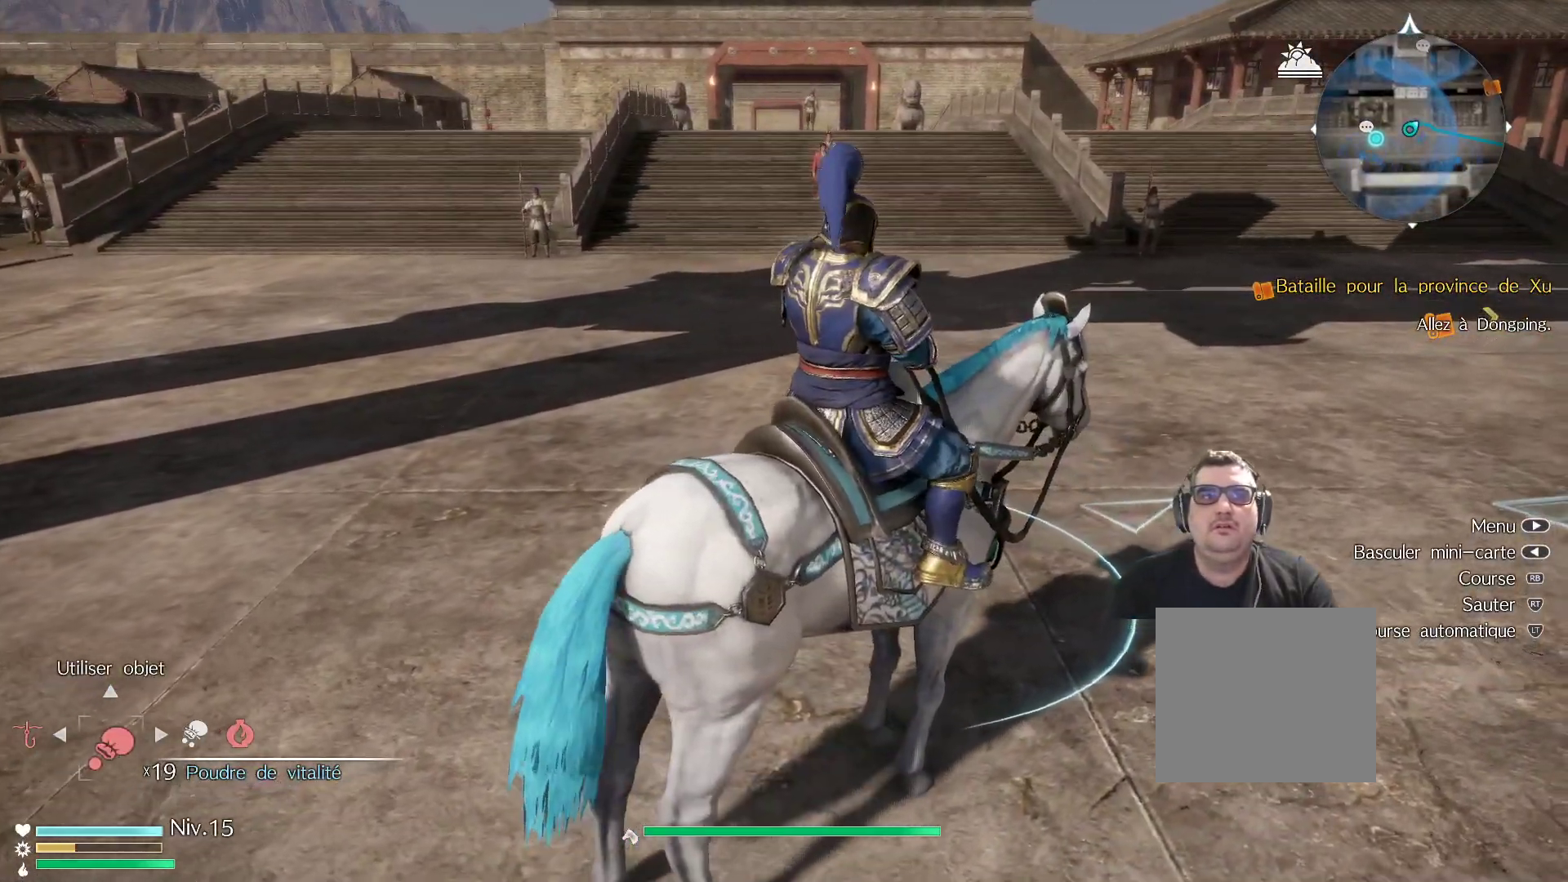
Gameplay with a controller (Xbox layout); each line is a JSON object with the inputs held at the frame after it. "events" lists button and stick changes between this image and that frame as [ms after this image, input, new state], when the widget could be followed in between.
{"buttons": [], "left_stick": "center", "right_stick": "center", "events": []}
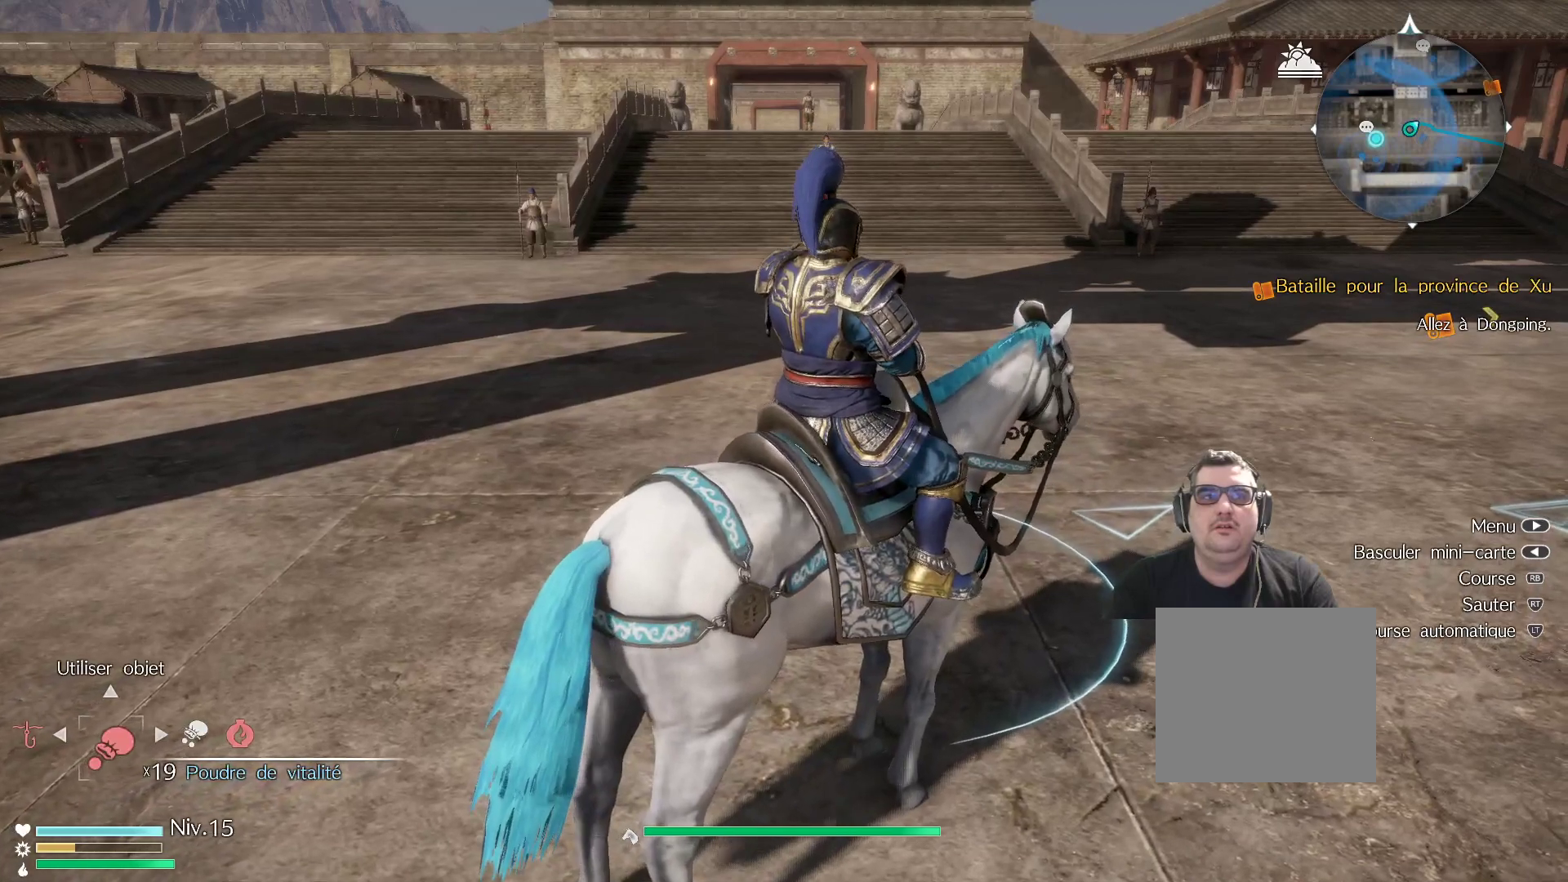
{"buttons": ["R1"], "left_stick": "center", "right_stick": "center", "events": [[83, "R1", "down"], [267, "DPAD_RIGHT", "down"], [400, "DPAD_RIGHT", "up"]]}
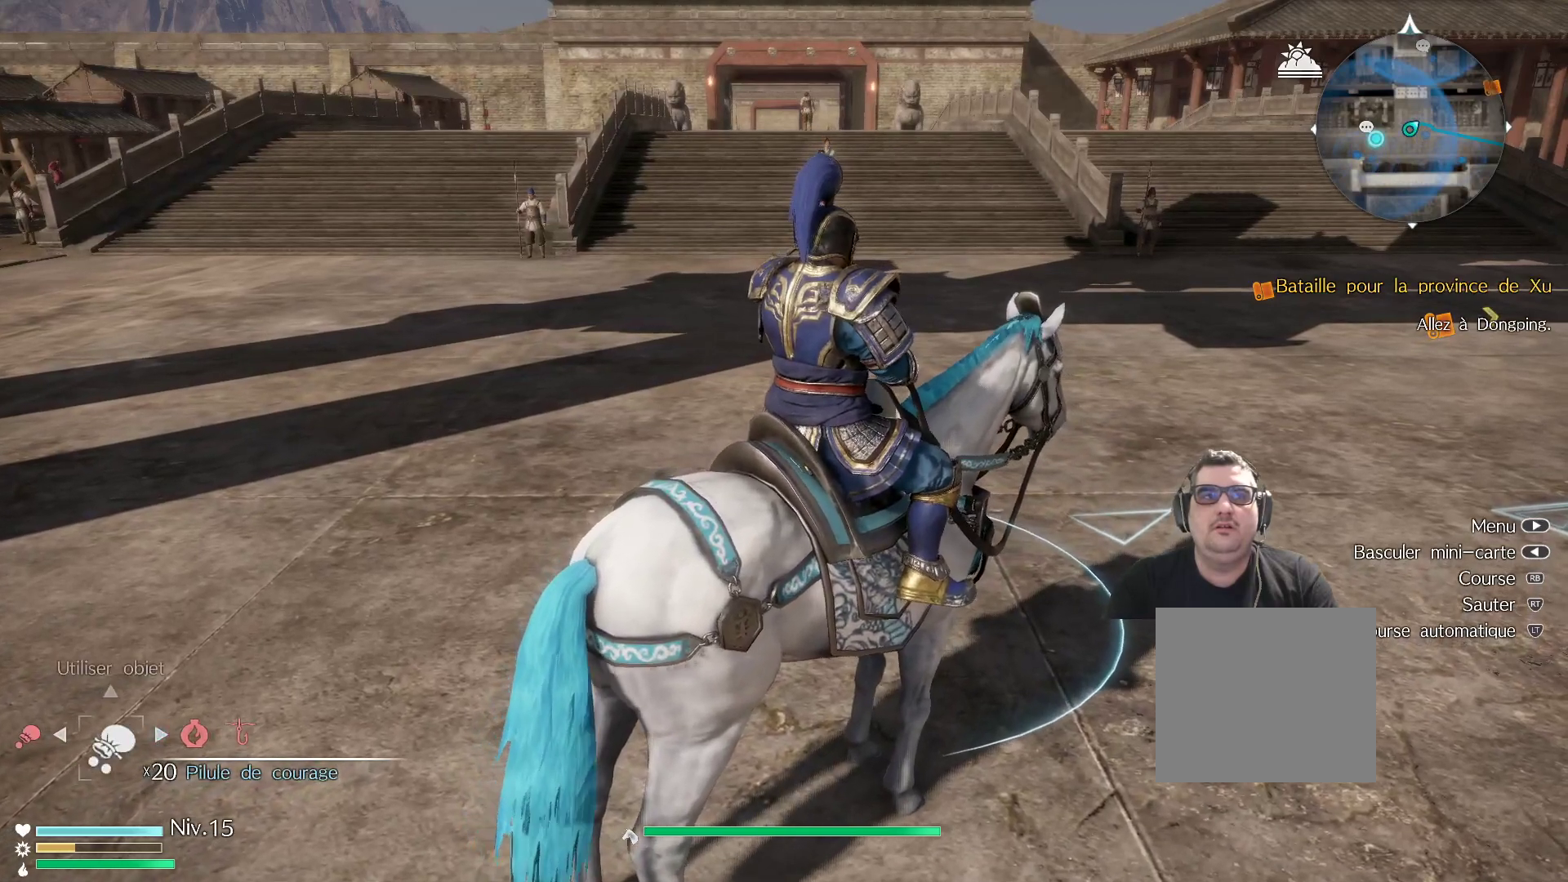
{"buttons": ["R1"], "left_stick": "center", "right_stick": "center", "events": []}
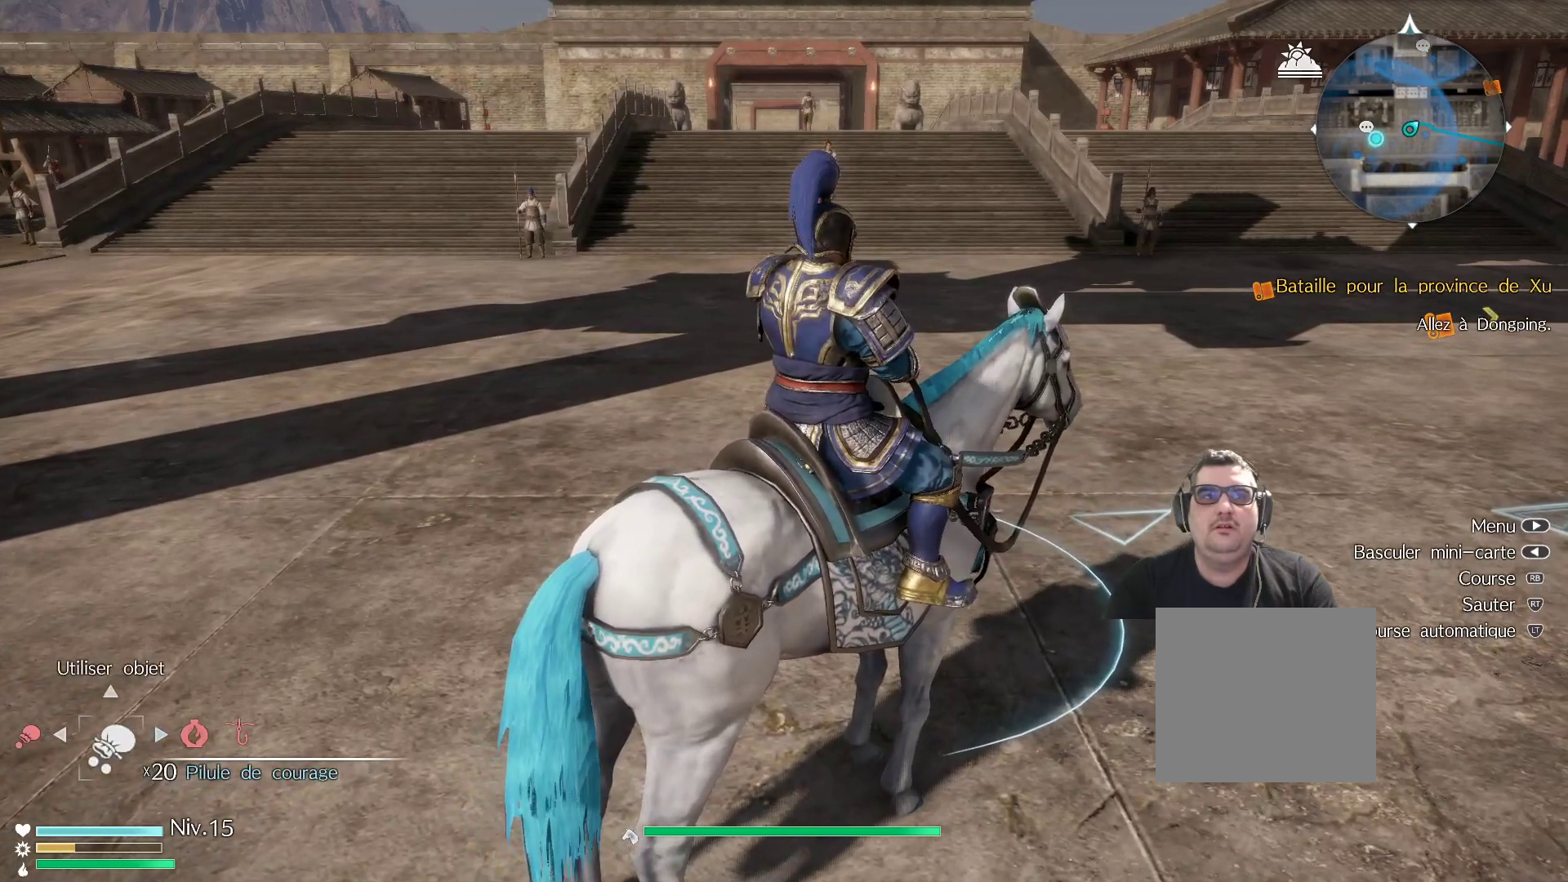
{"buttons": [], "left_stick": "center", "right_stick": "center", "events": [[83, "R1", "up"]]}
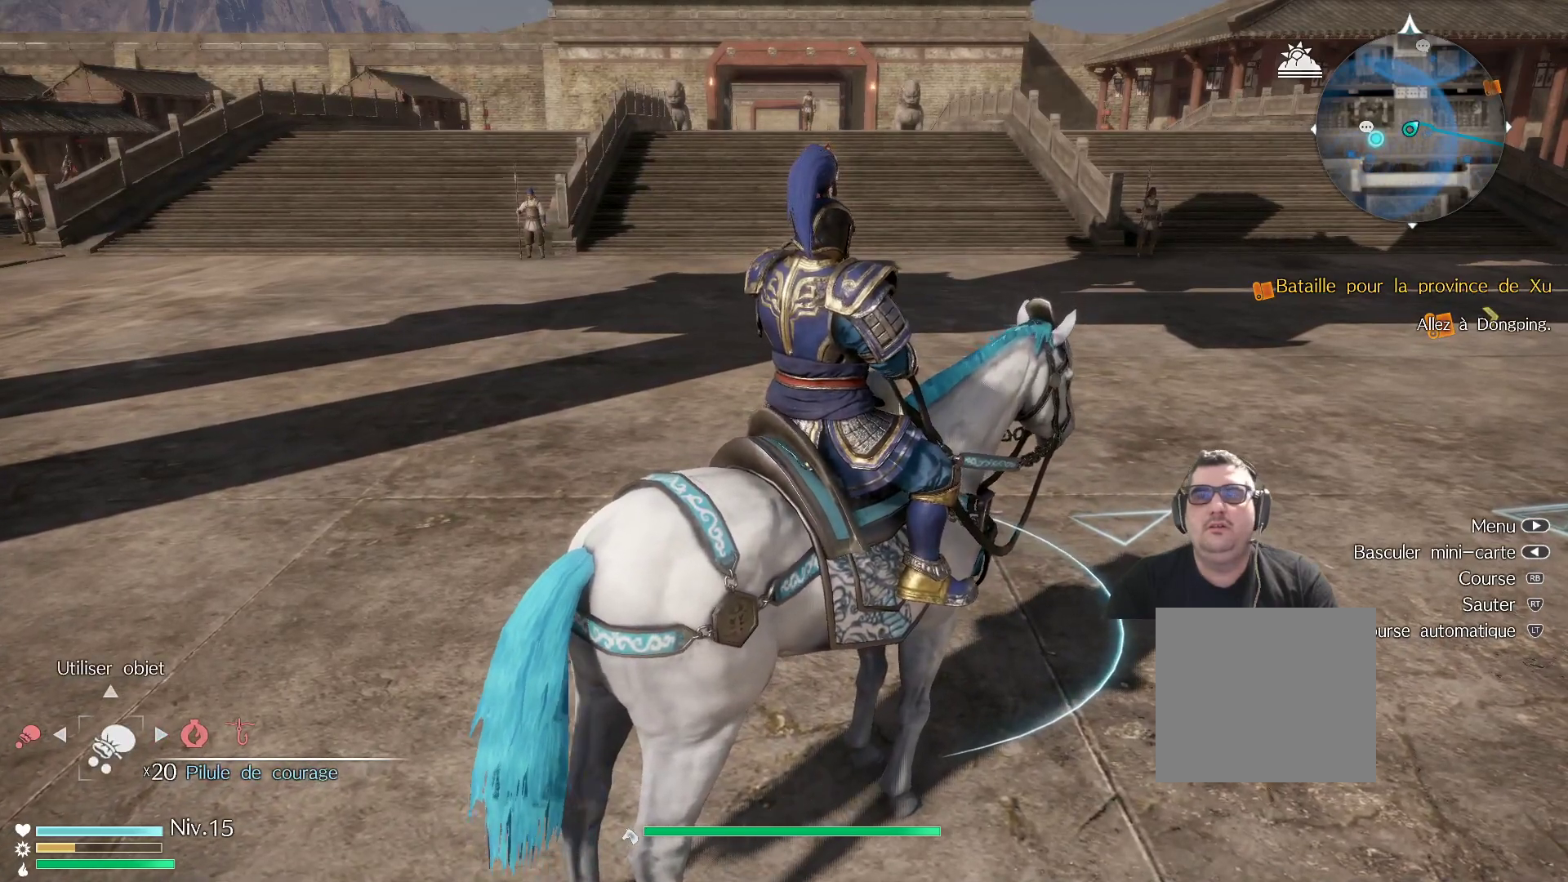
{"buttons": [], "left_stick": "center", "right_stick": "center", "events": [[250, "START", "down"], [450, "START", "up"]]}
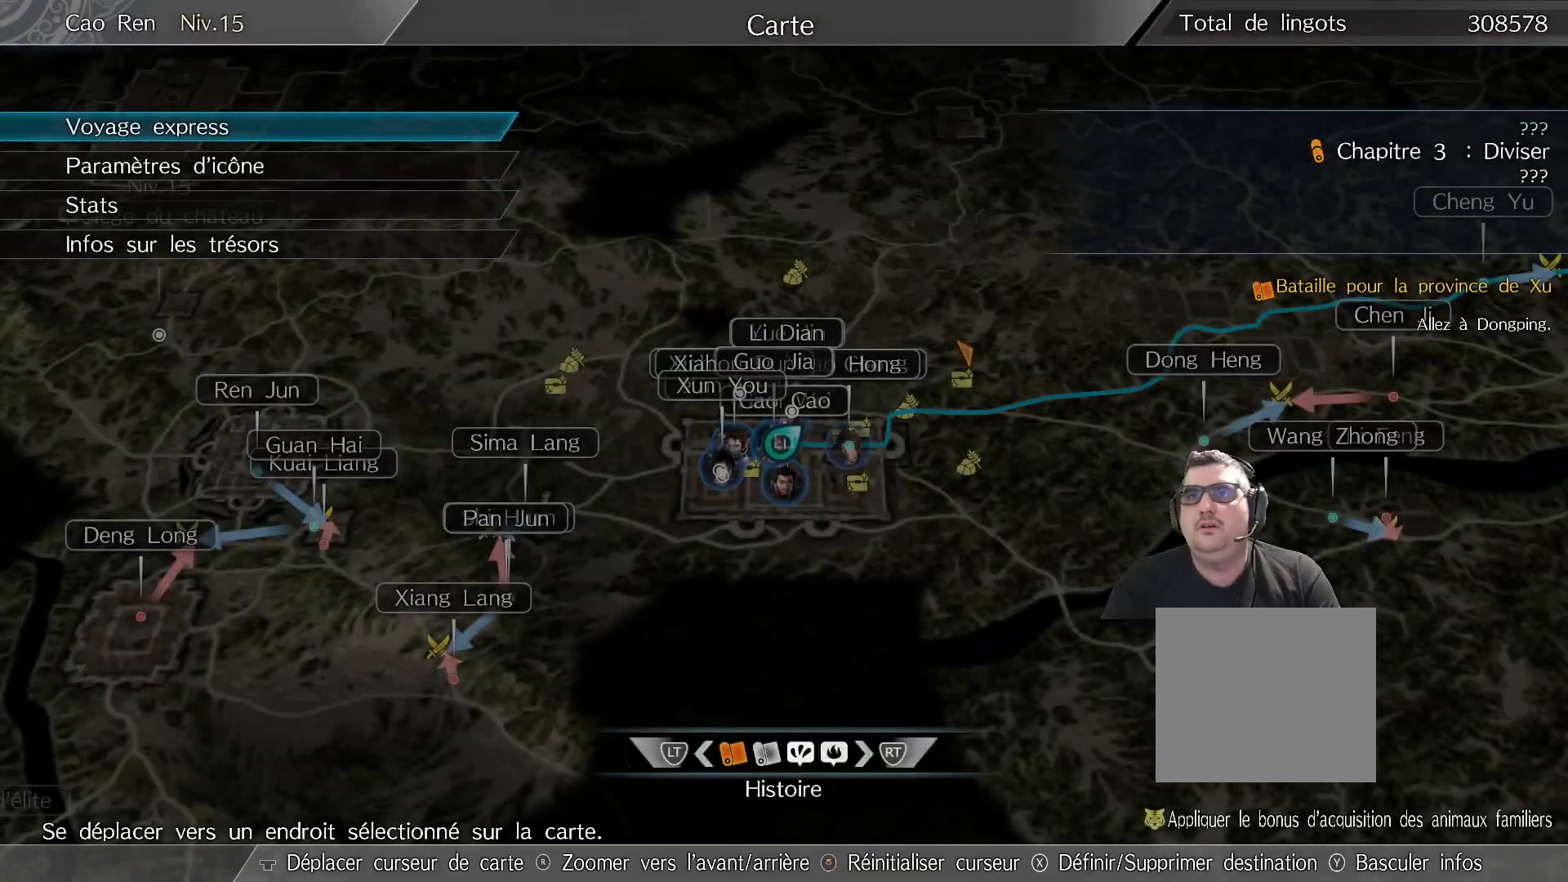
{"buttons": [], "left_stick": "center", "right_stick": "center", "events": []}
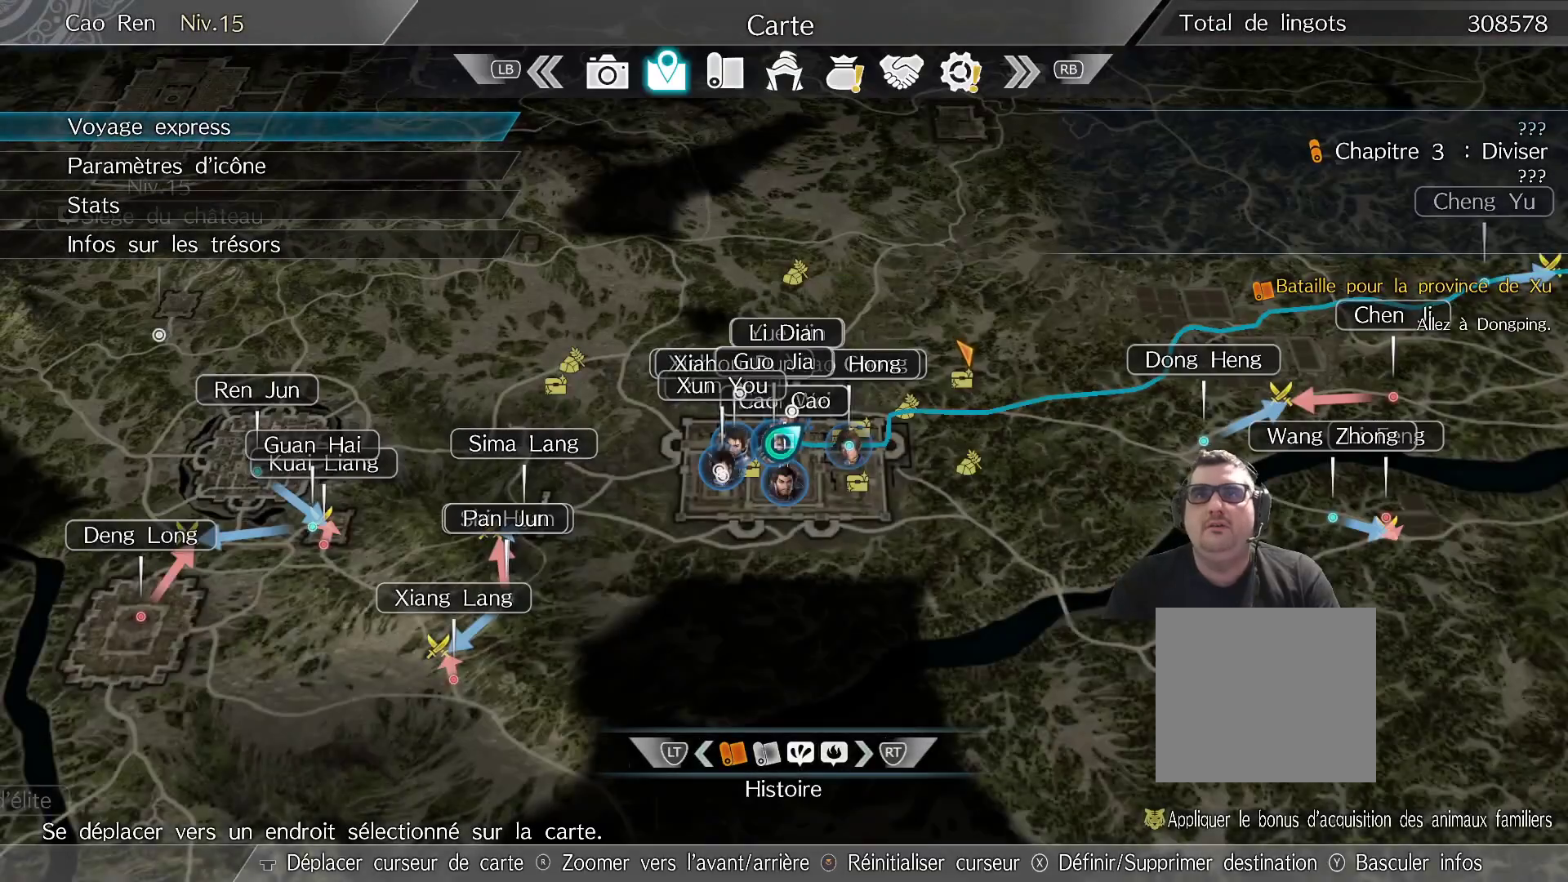
{"buttons": [], "left_stick": "center", "right_stick": "center", "events": []}
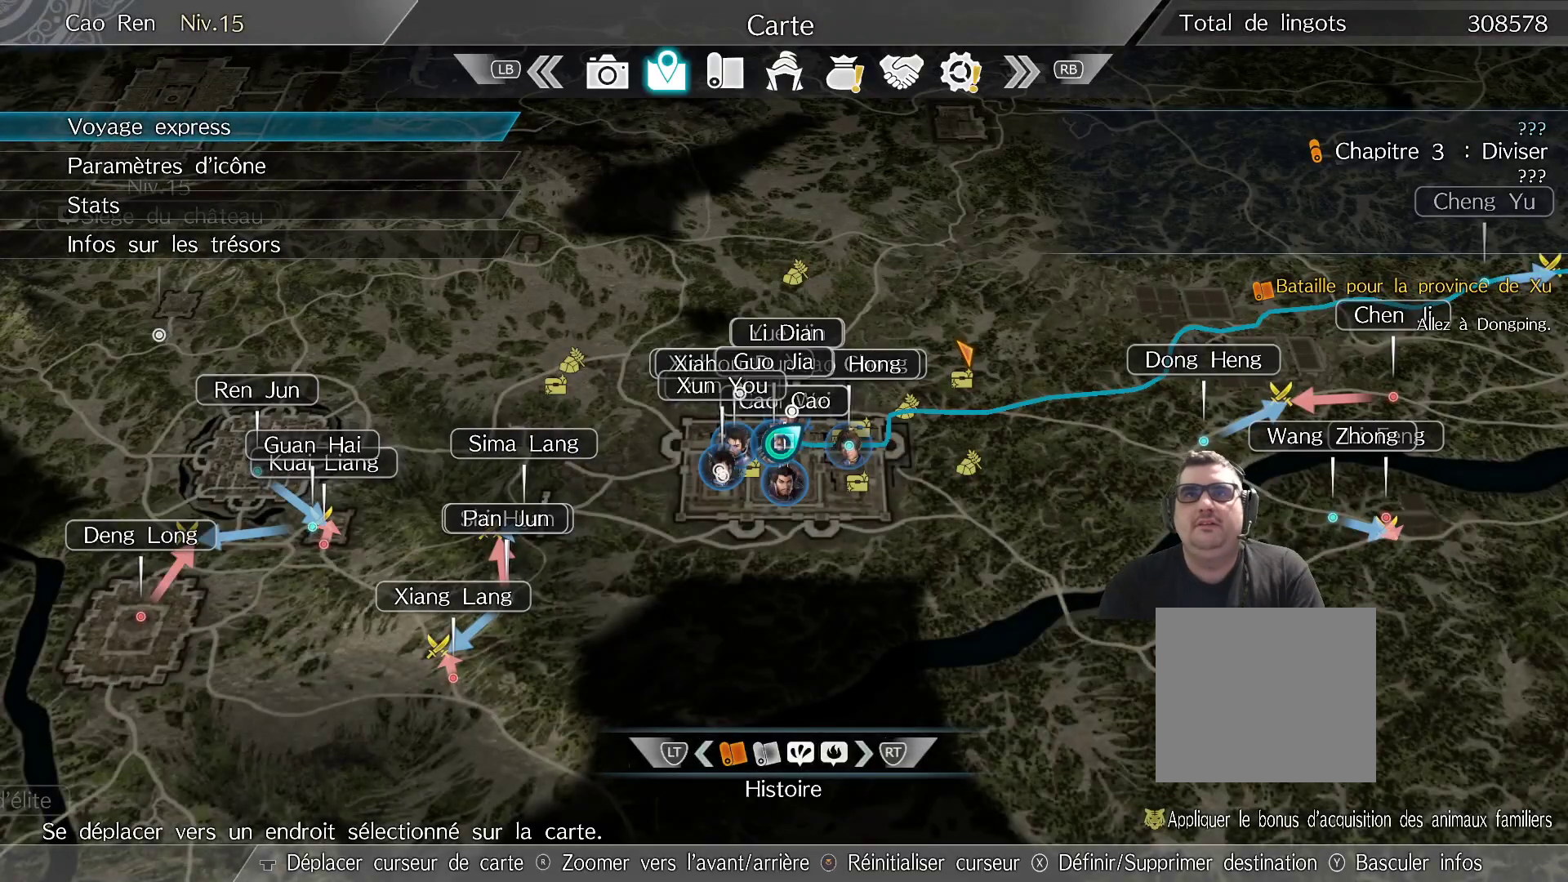
{"buttons": [], "left_stick": "center", "right_stick": "up", "events": [[267, "right_stick", "up"]]}
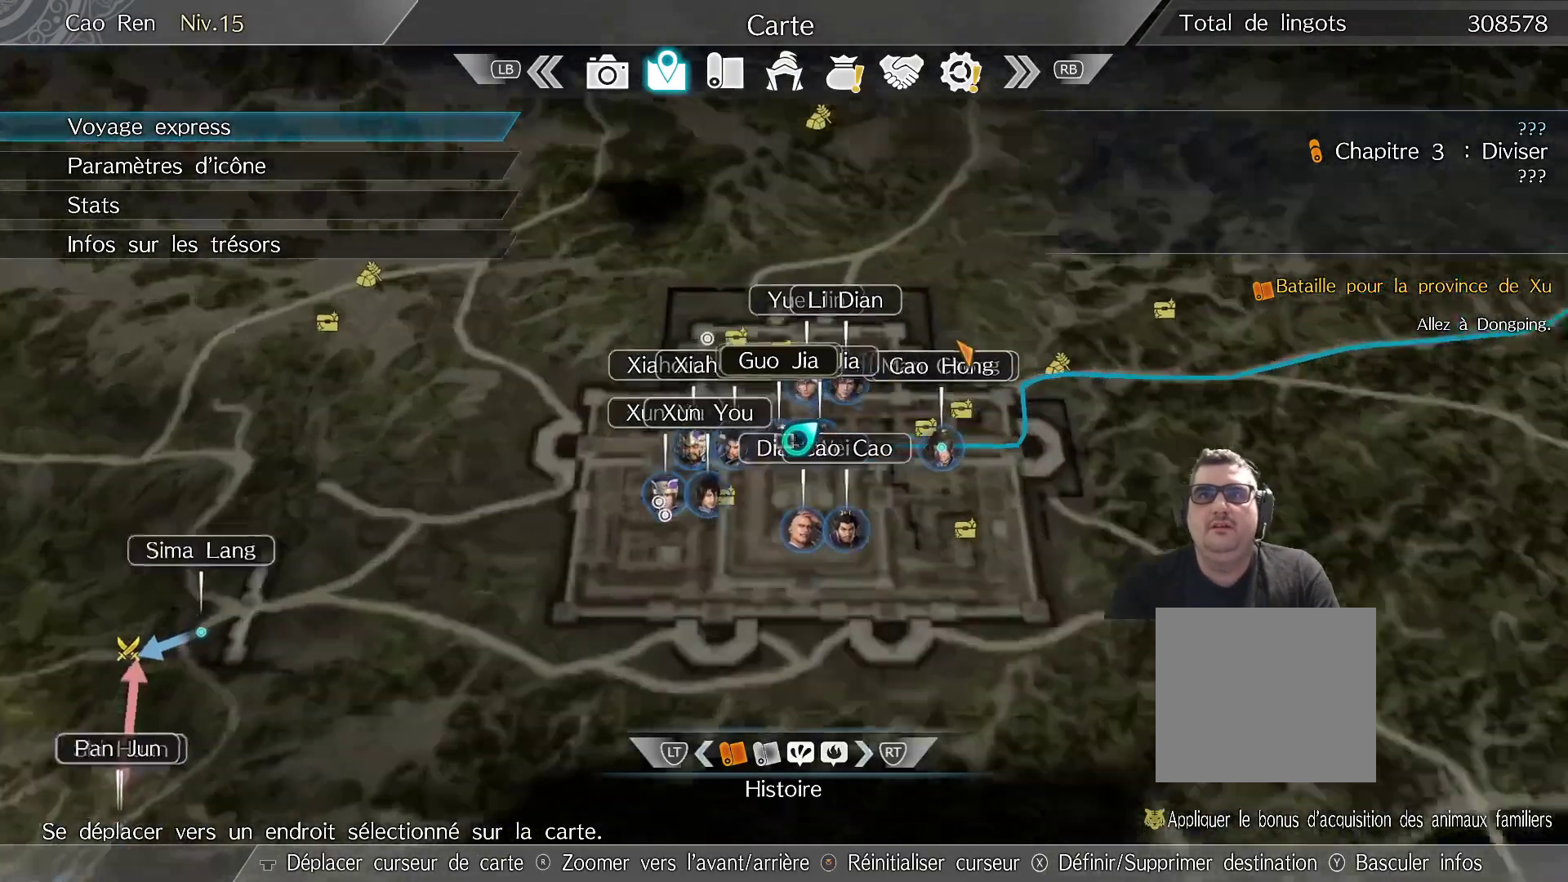
{"buttons": [], "left_stick": "center", "right_stick": "center", "events": [[183, "right_stick", "center"]]}
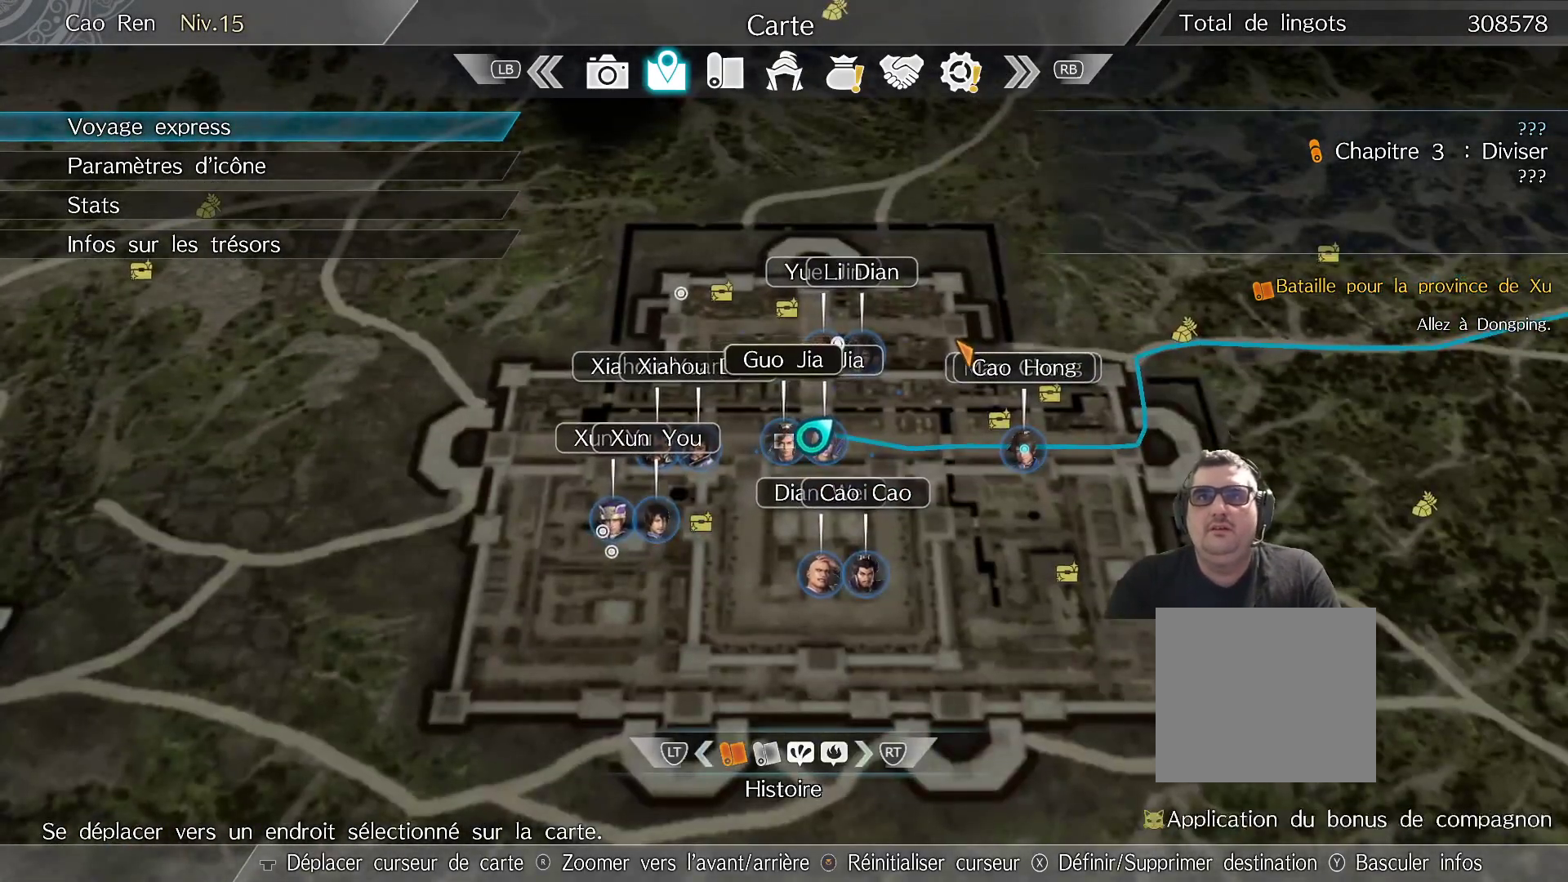
{"buttons": [], "left_stick": "center", "right_stick": "center", "events": []}
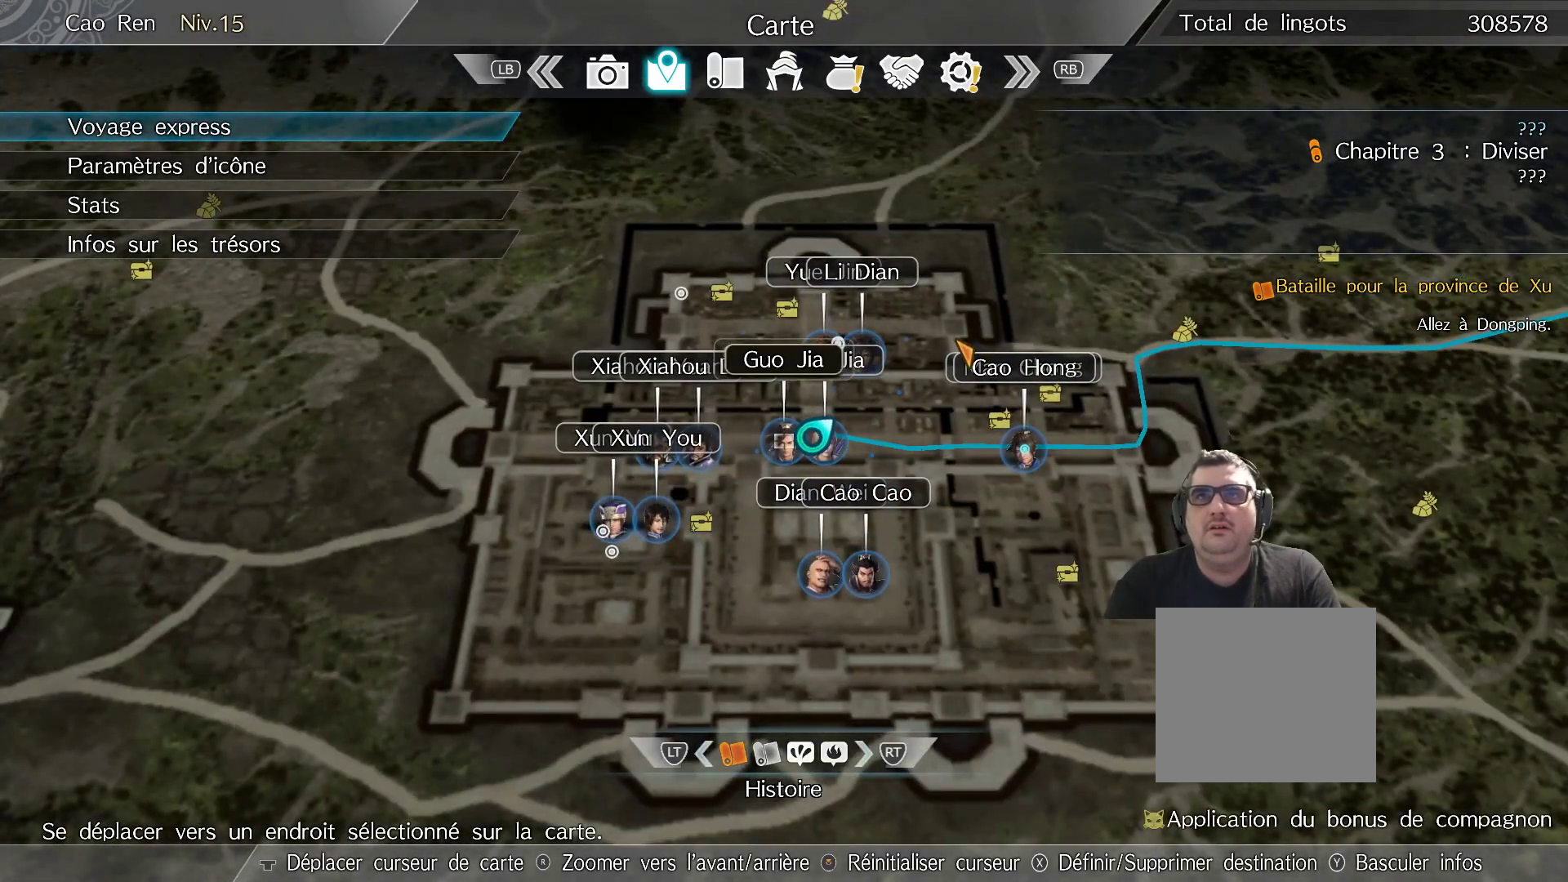
{"buttons": [], "left_stick": "center", "right_stick": "down", "events": [[100, "right_stick", "down"]]}
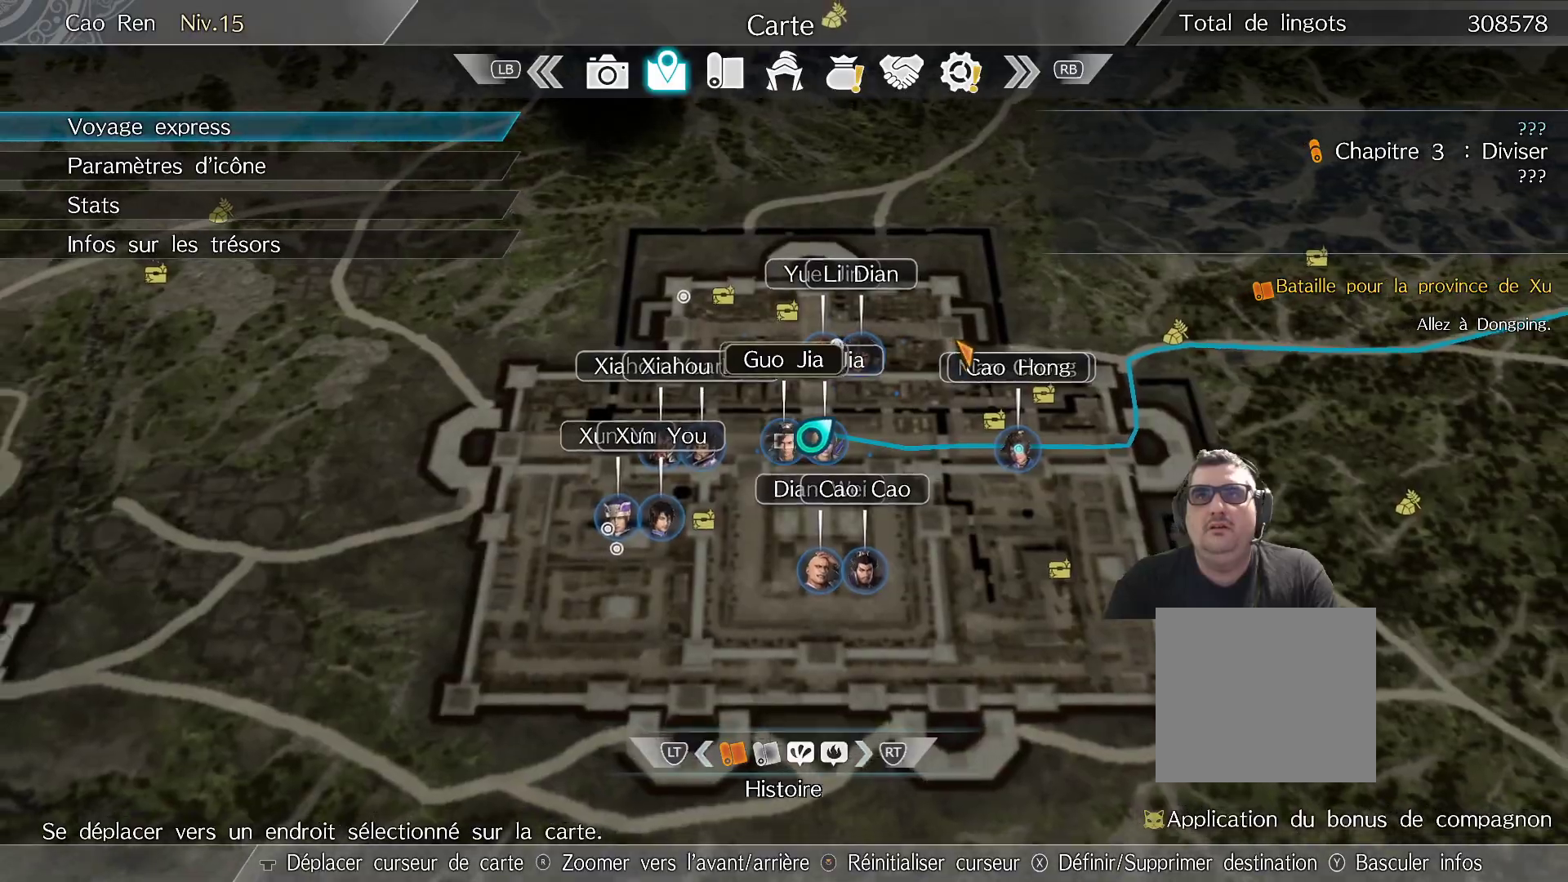
{"buttons": [], "left_stick": "center", "right_stick": "down", "events": []}
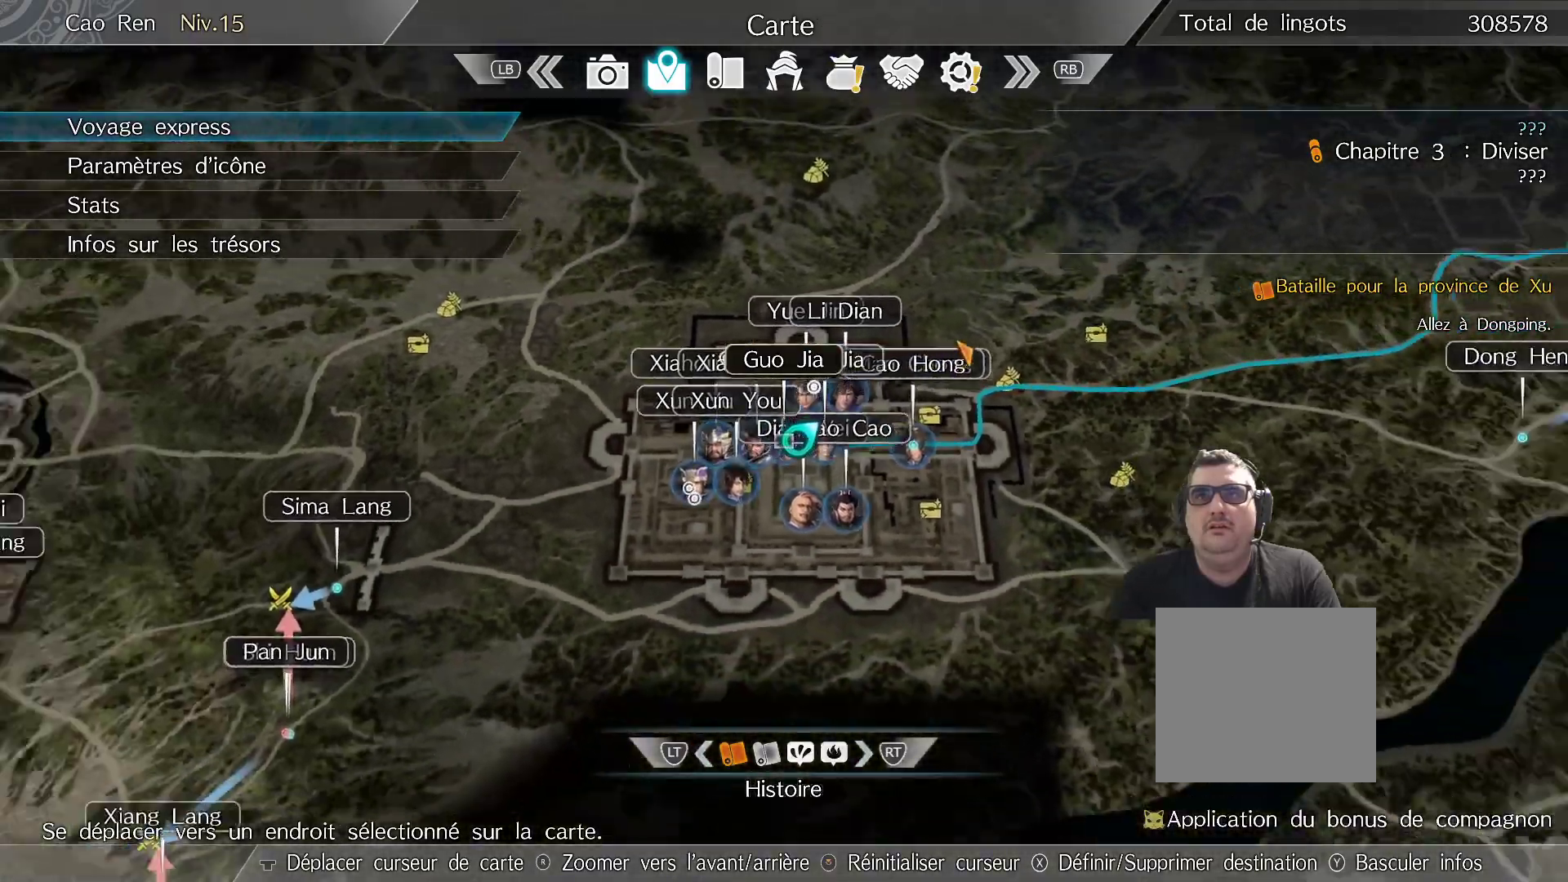
{"buttons": [], "left_stick": "right", "right_stick": "down", "events": [[100, "left_stick", "right"]]}
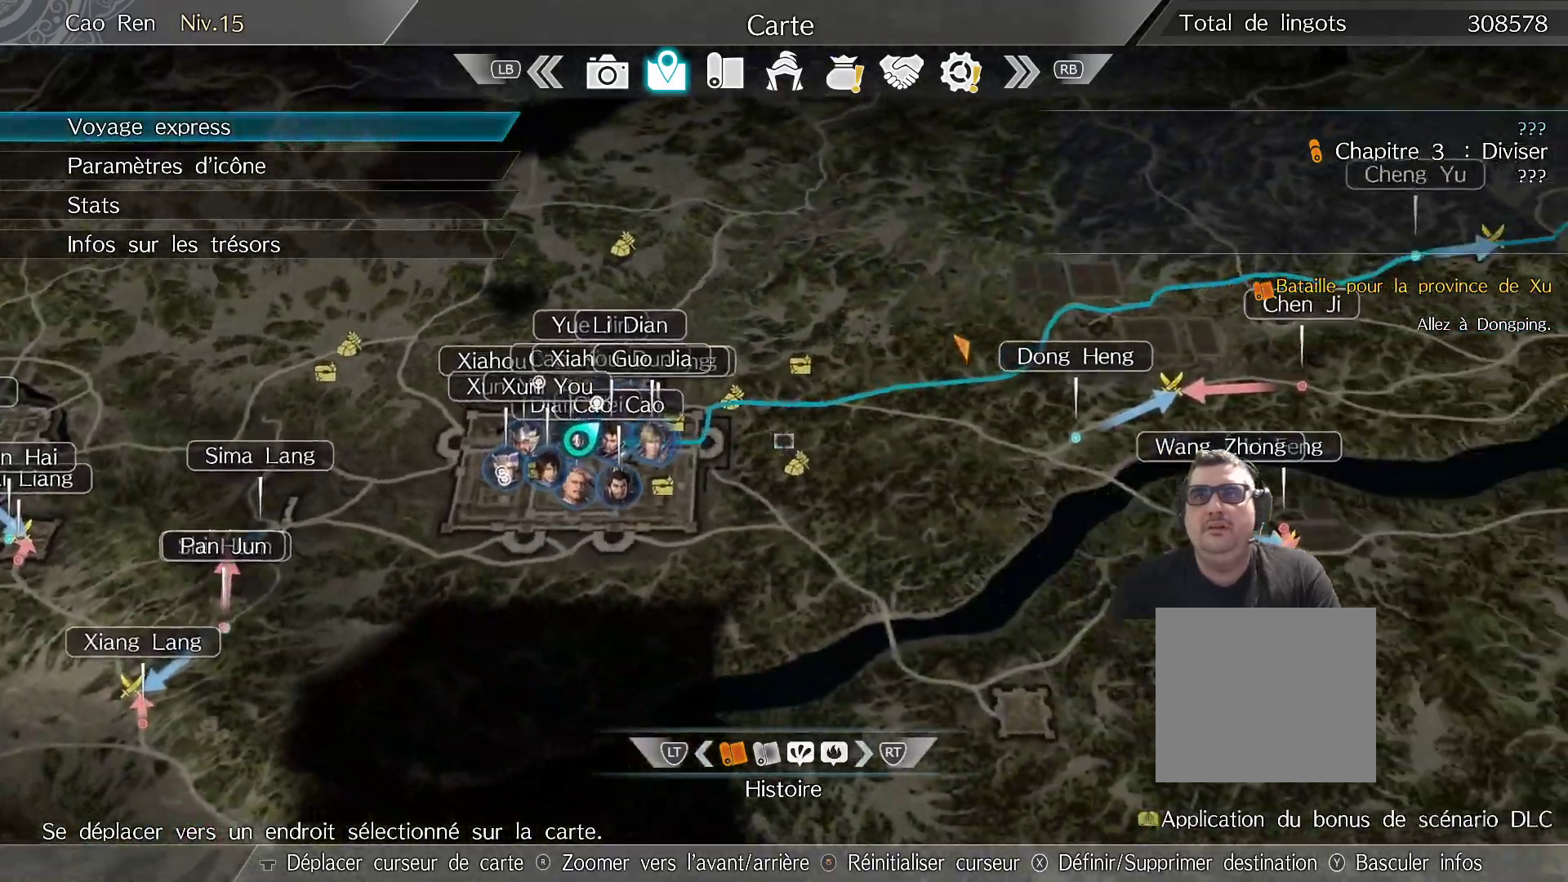
{"buttons": [], "left_stick": "up", "right_stick": "center", "events": [[433, "right_stick", "center"], [450, "left_stick", "up"]]}
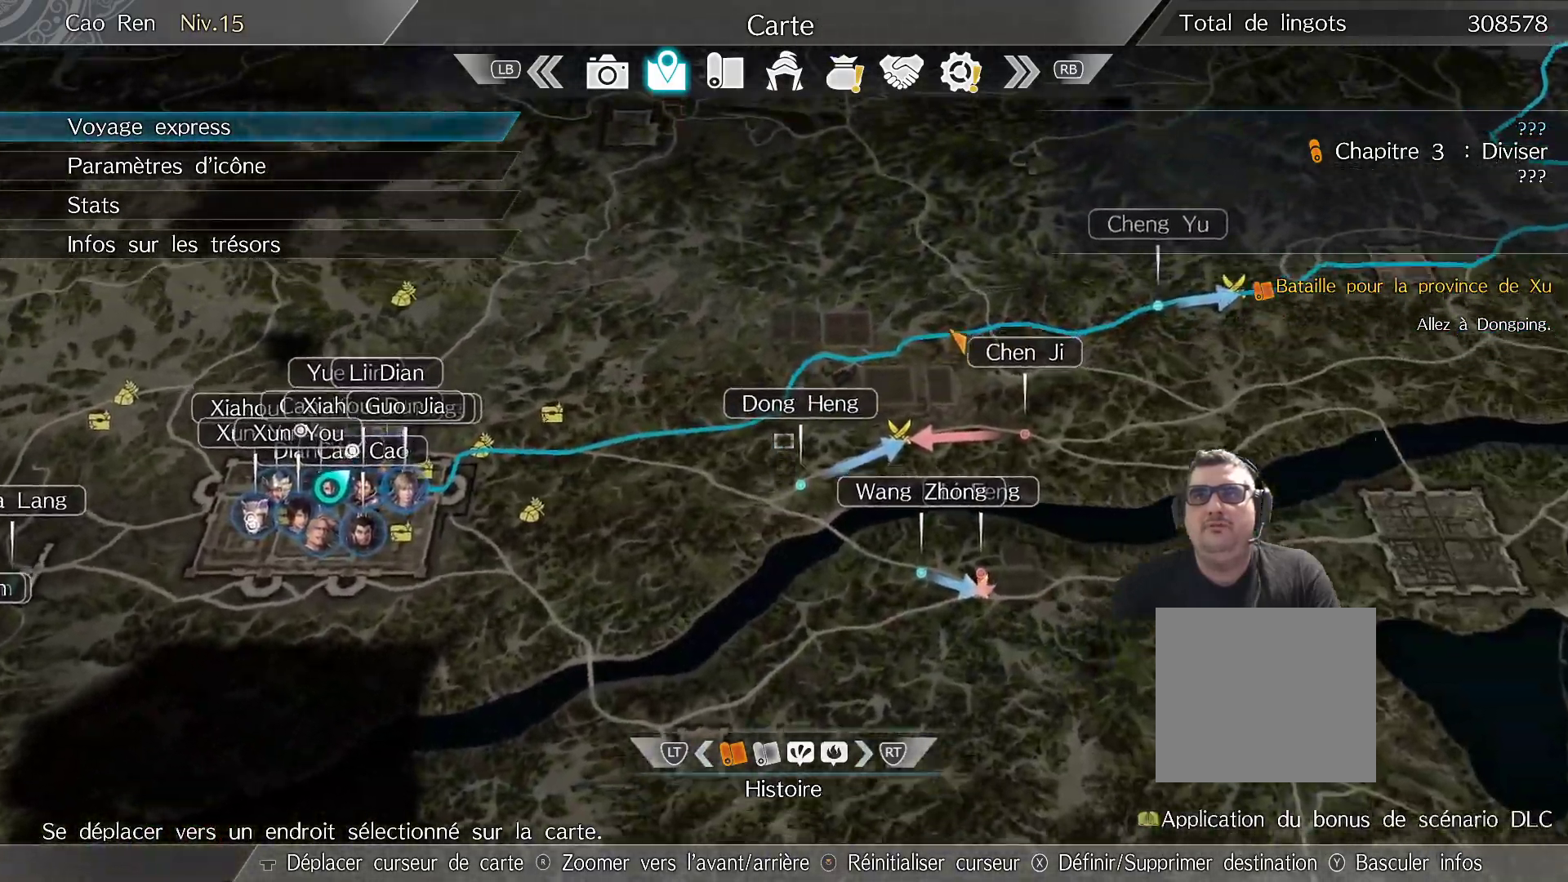
{"buttons": [], "left_stick": "up", "right_stick": "center", "events": []}
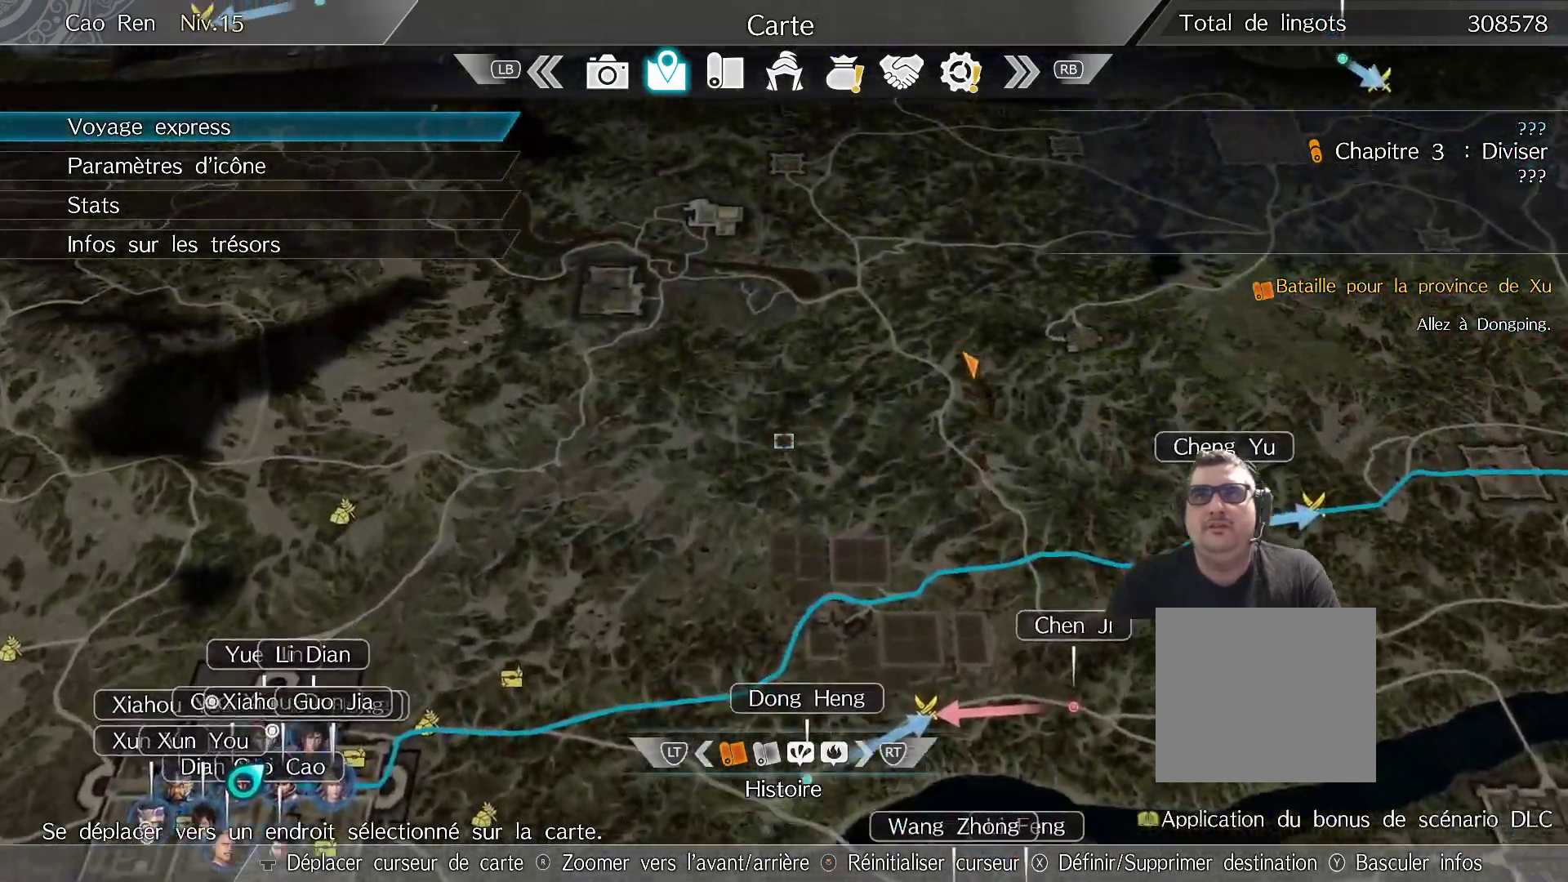
{"buttons": [], "left_stick": "up-left", "right_stick": "center", "events": [[67, "left_stick", "up-left"]]}
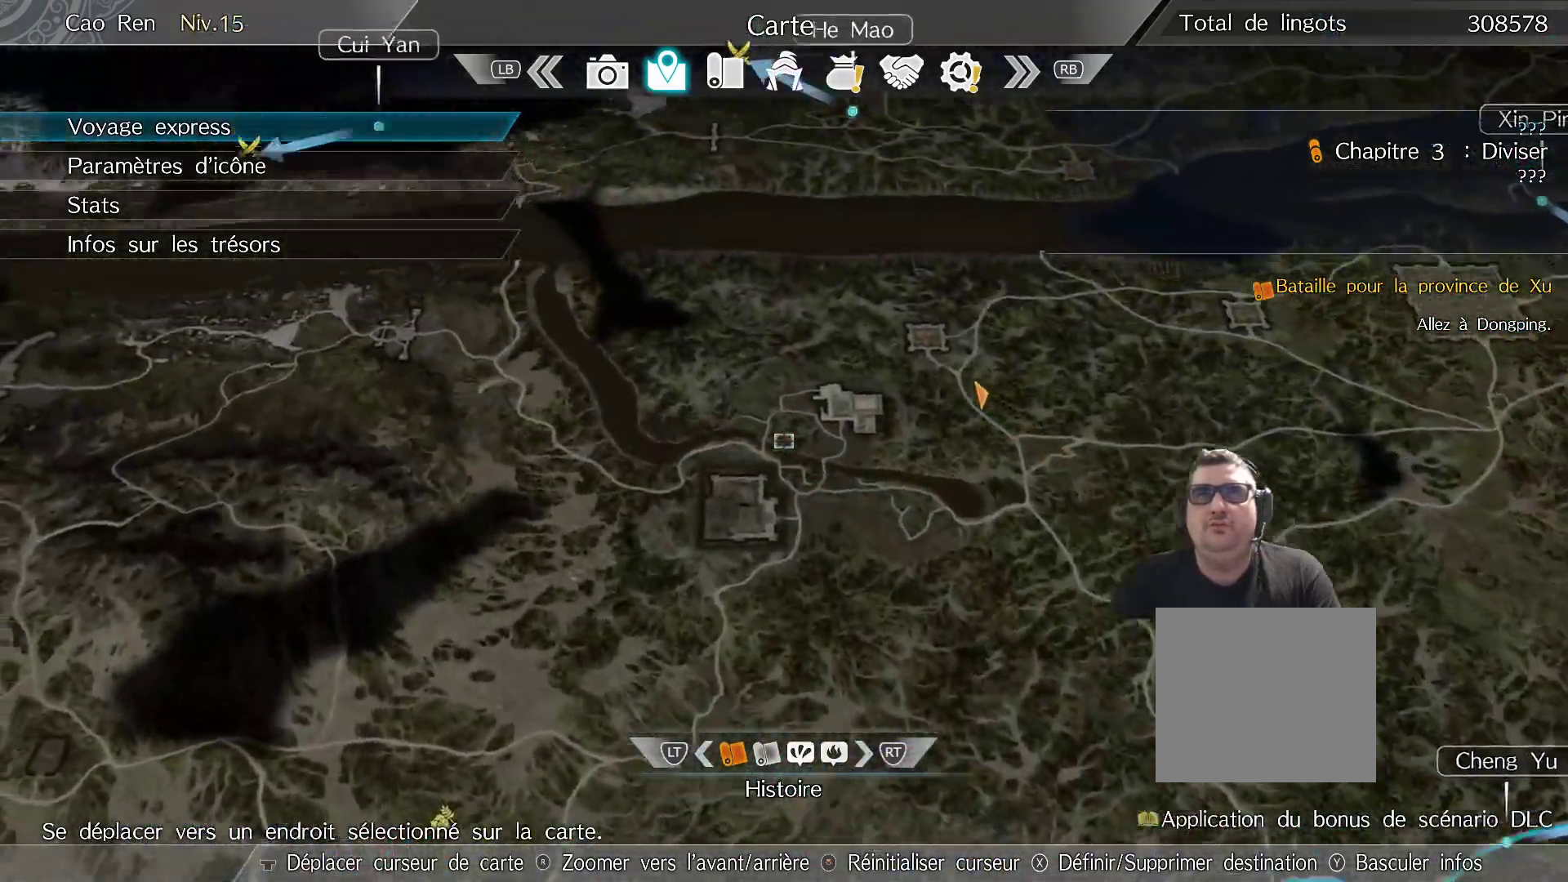
{"buttons": [], "left_stick": "up-left", "right_stick": "center", "events": []}
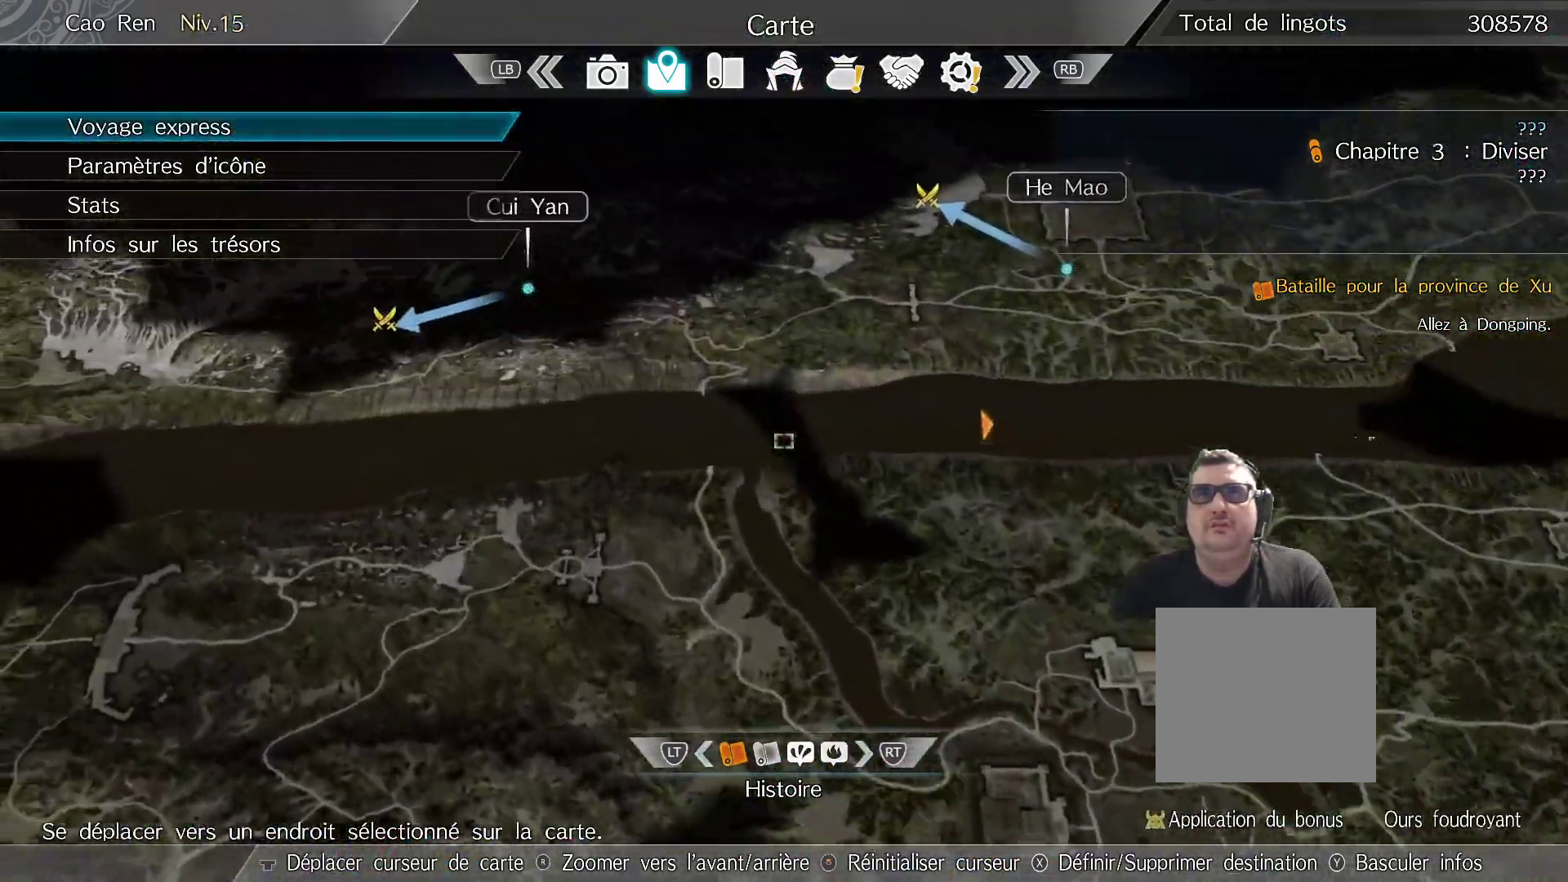
{"buttons": [], "left_stick": "down-left", "right_stick": "center", "events": [[250, "left_stick", "down-left"]]}
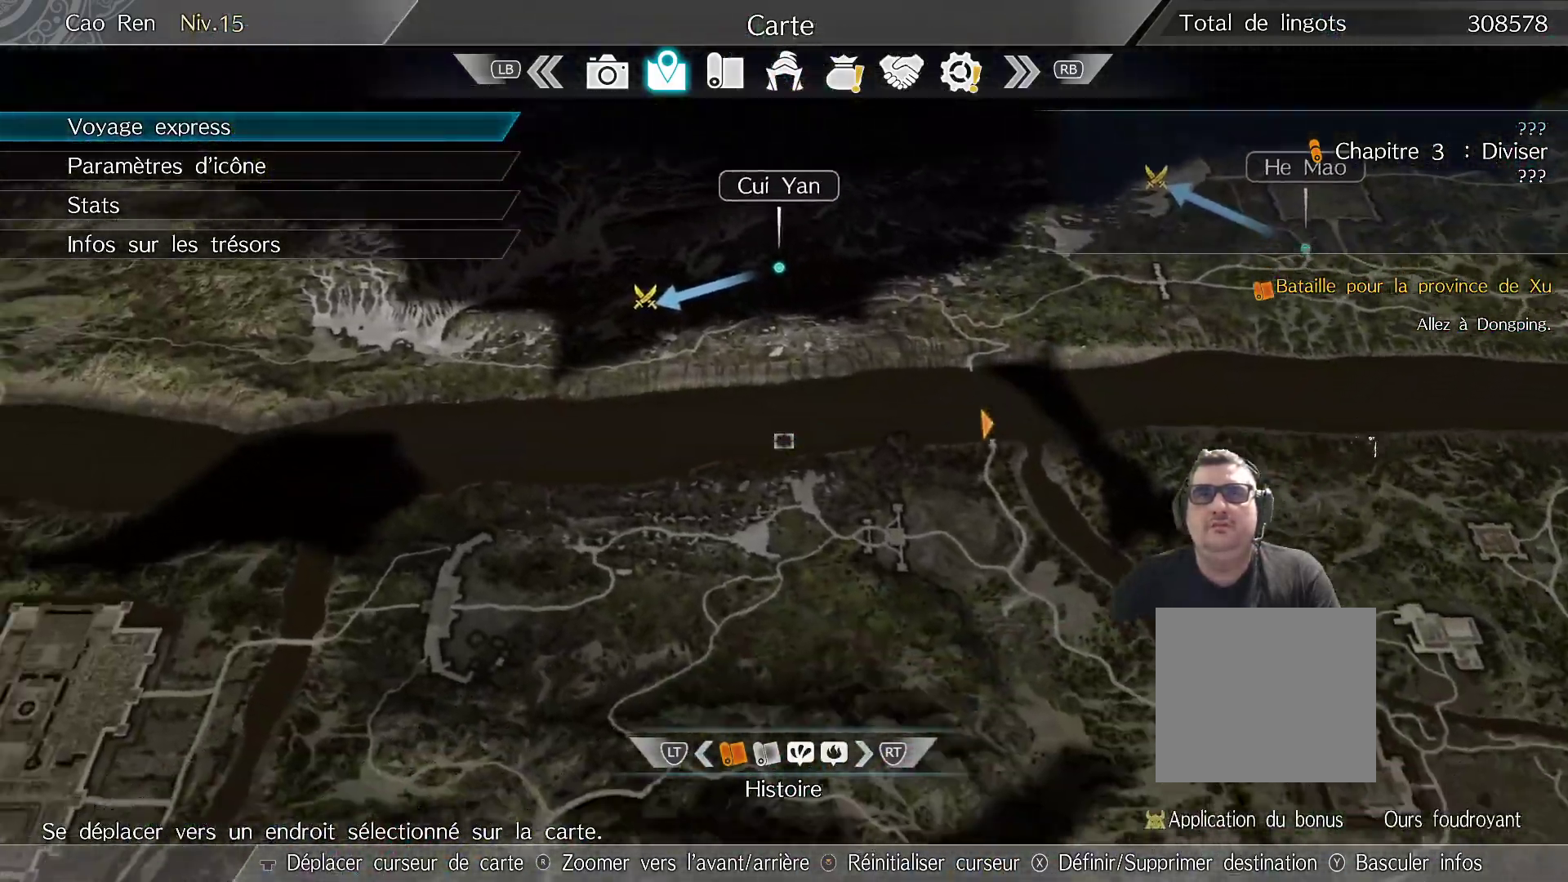
{"buttons": [], "left_stick": "down-left", "right_stick": "down", "events": [[417, "right_stick", "down"]]}
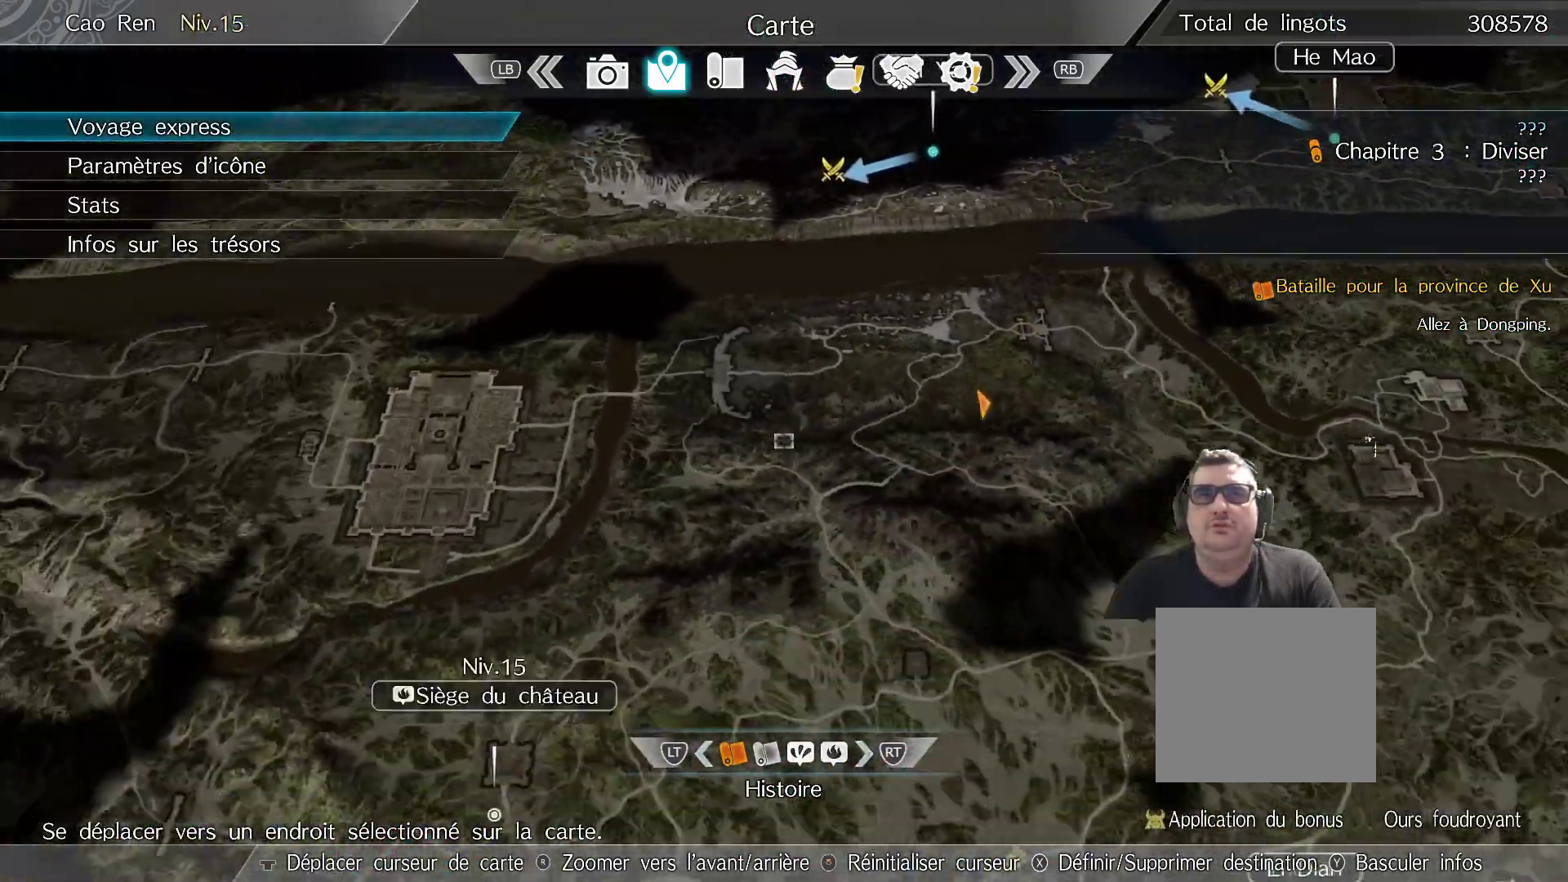
{"buttons": [], "left_stick": "down", "right_stick": "center", "events": [[200, "right_stick", "center"], [483, "left_stick", "down"]]}
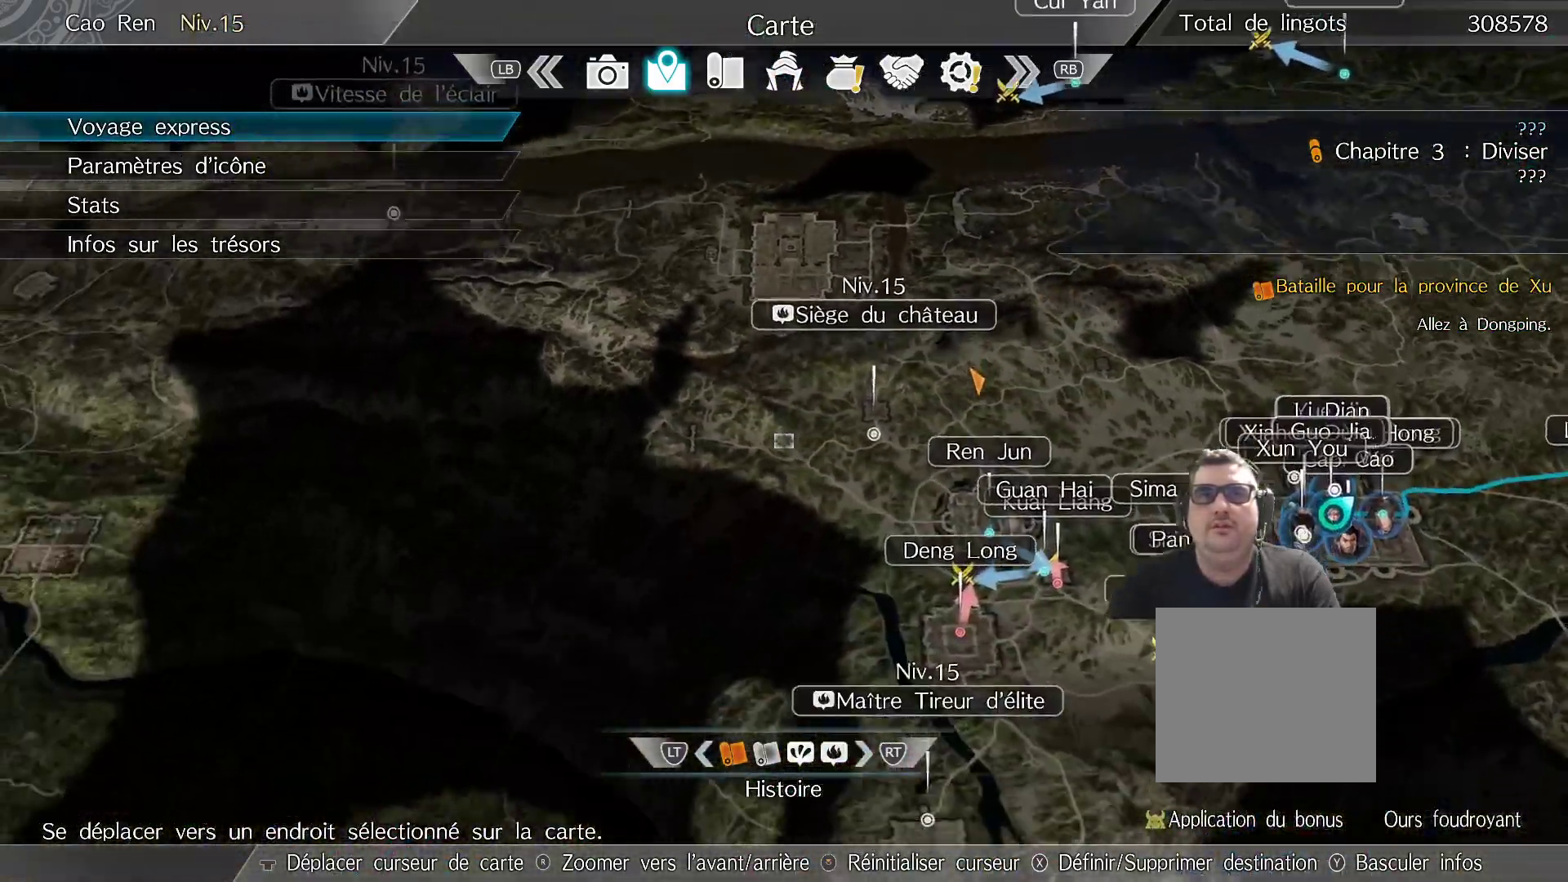
{"buttons": [], "left_stick": "center", "right_stick": "center", "events": [[117, "left_stick", "down-right"], [283, "left_stick", "center"]]}
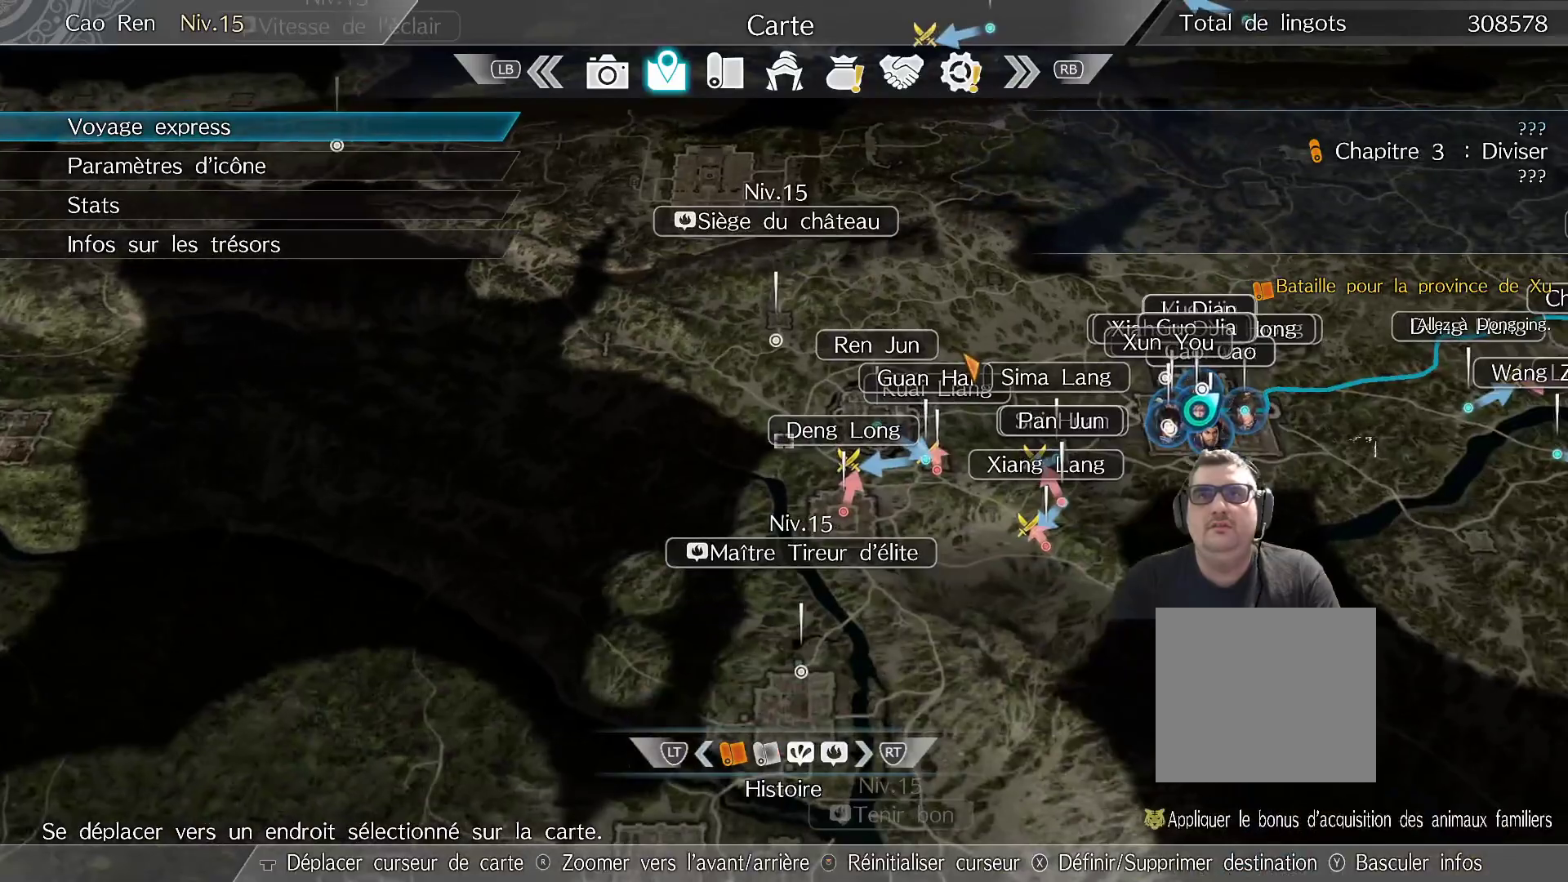
{"buttons": [], "left_stick": "center", "right_stick": "center", "events": [[67, "left_stick", "right"], [283, "left_stick", "center"]]}
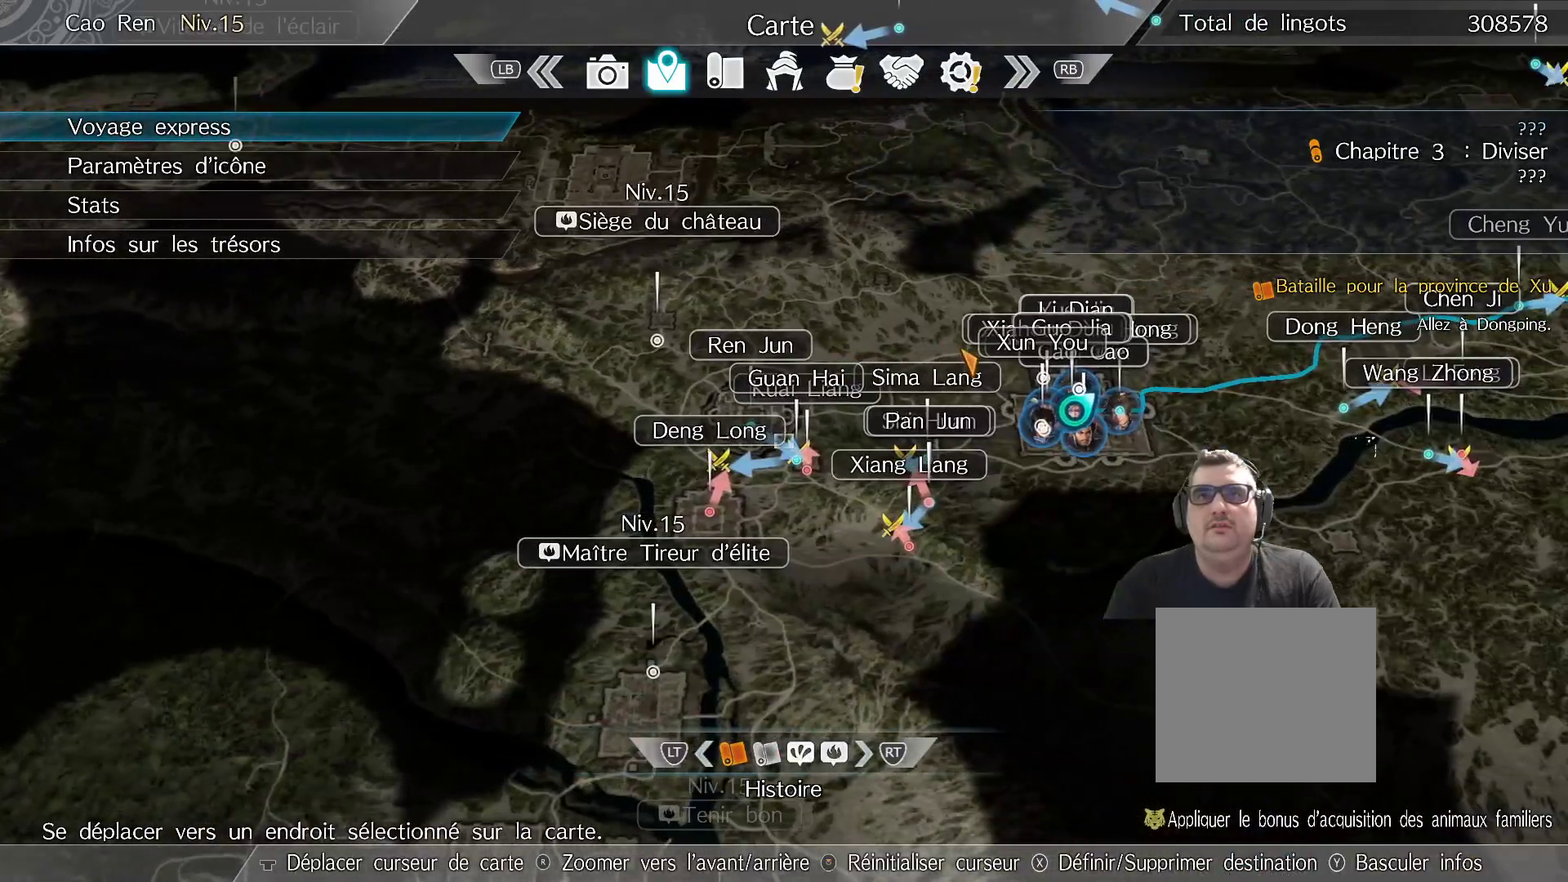
{"buttons": [], "left_stick": "center", "right_stick": "center", "events": [[50, "left_stick", "right"], [450, "left_stick", "center"]]}
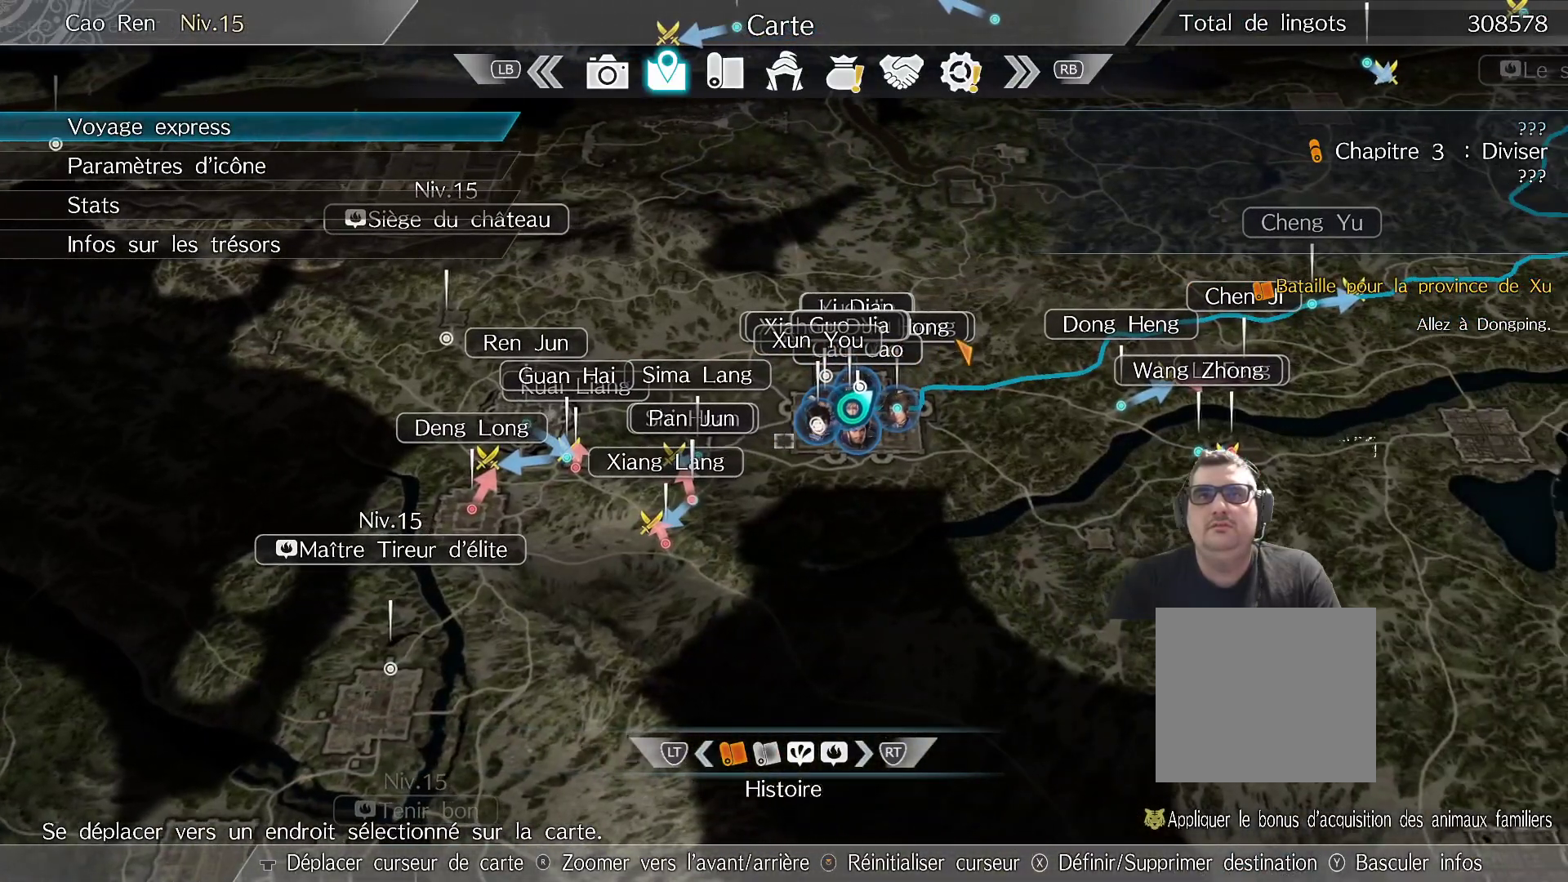
{"buttons": [], "left_stick": "center", "right_stick": "center", "events": [[183, "left_stick", "left"], [400, "left_stick", "center"]]}
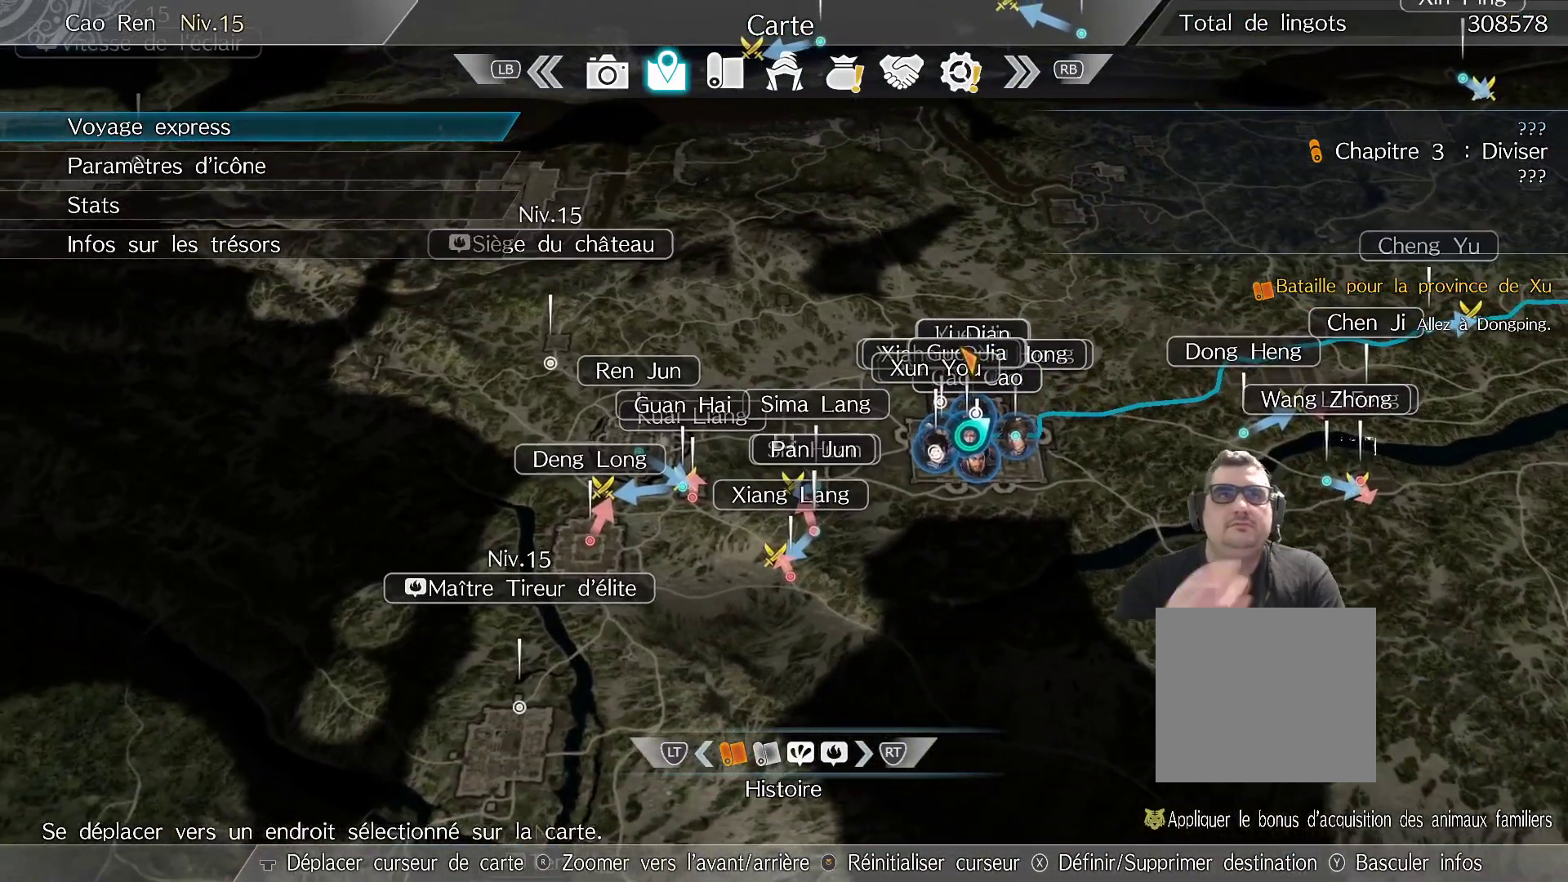
{"buttons": [], "left_stick": "up-left", "right_stick": "center", "events": [[33, "left_stick", "up-left"]]}
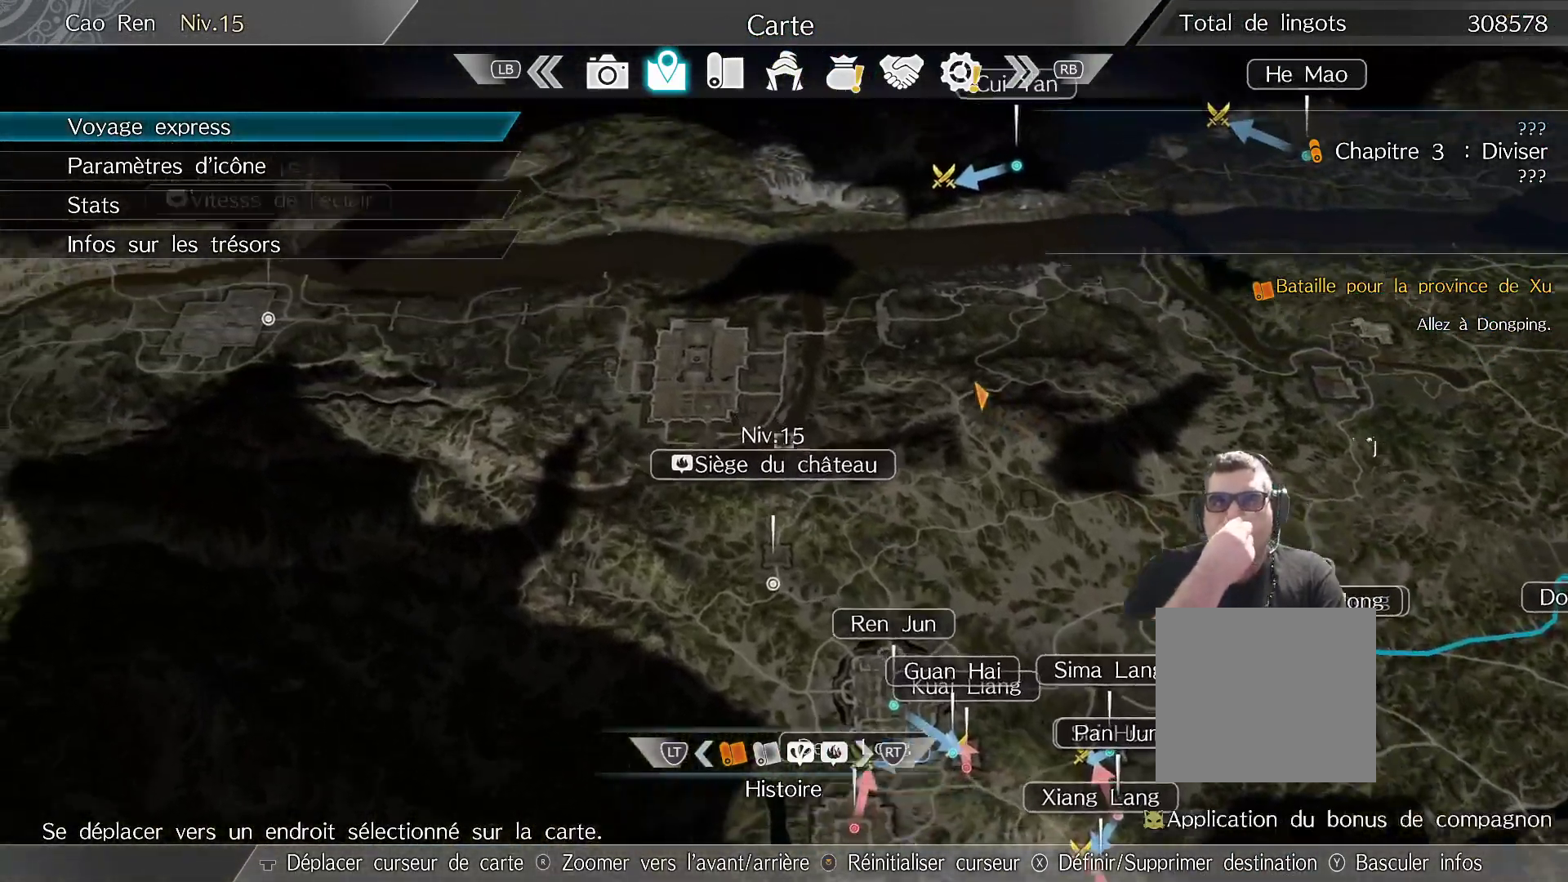
{"buttons": [], "left_stick": "down-right", "right_stick": "center", "events": [[233, "left_stick", "center"], [500, "left_stick", "down-right"]]}
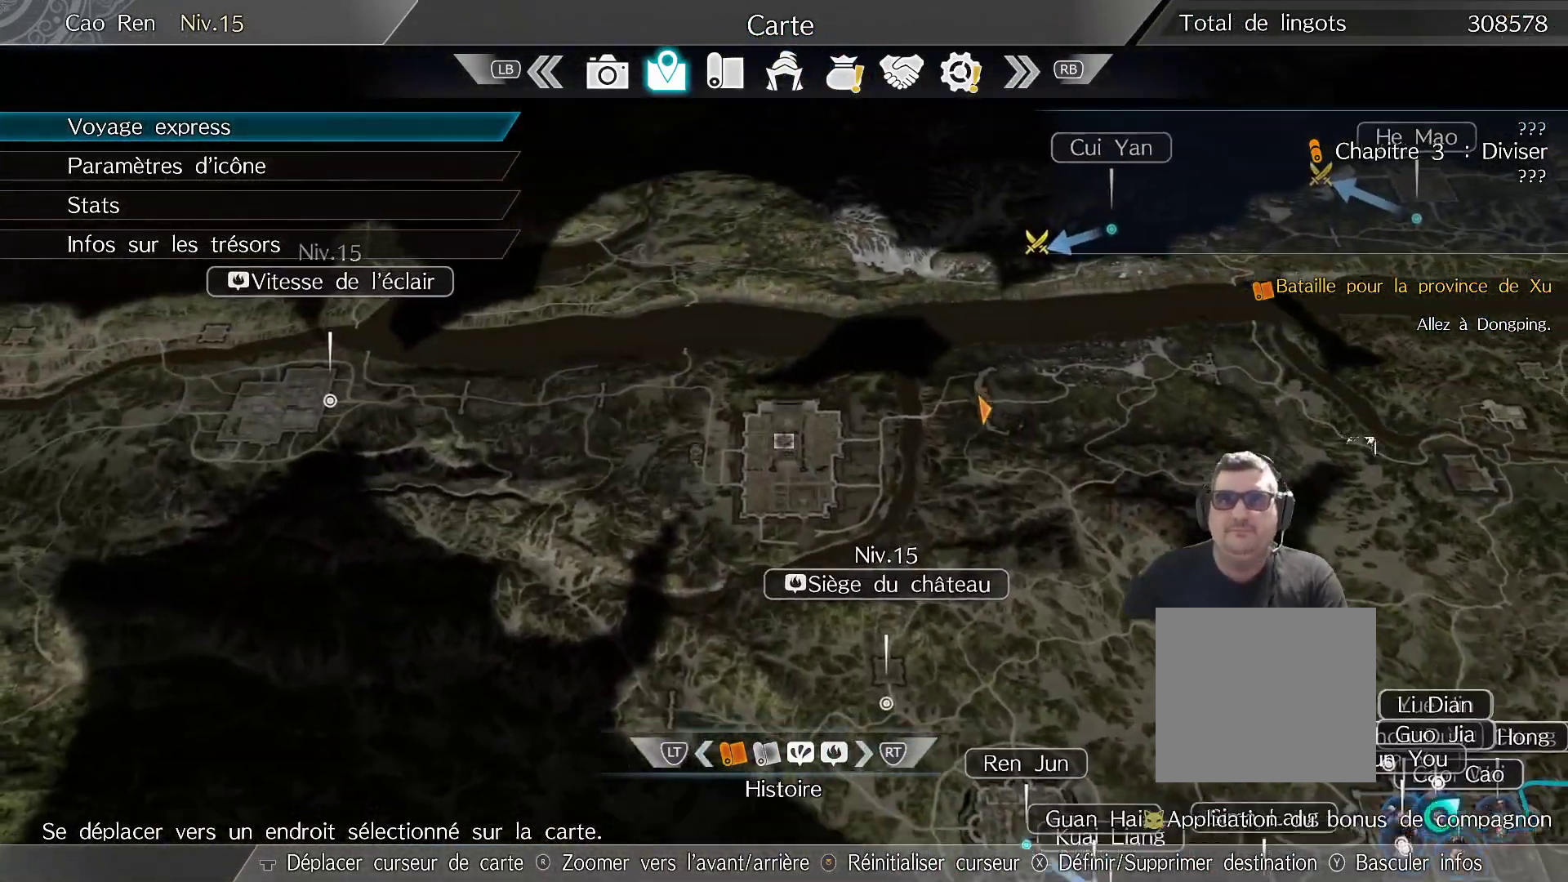
{"buttons": ["A"], "left_stick": "center", "right_stick": "center", "events": [[167, "left_stick", "center"], [433, "A", "down"]]}
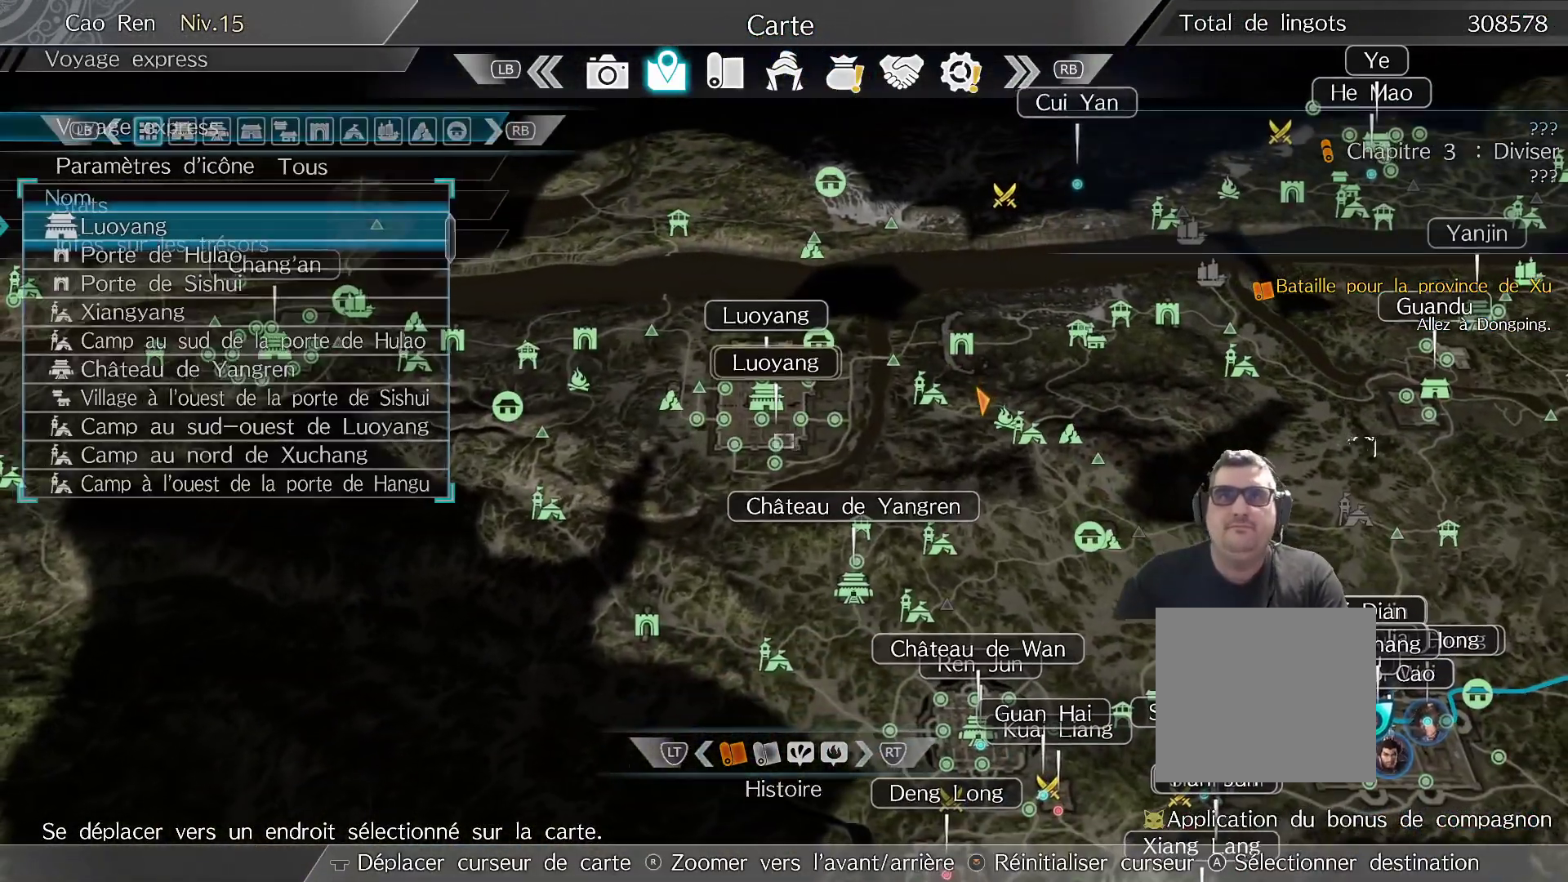
{"buttons": [], "left_stick": "center", "right_stick": "center", "events": [[50, "A", "up"]]}
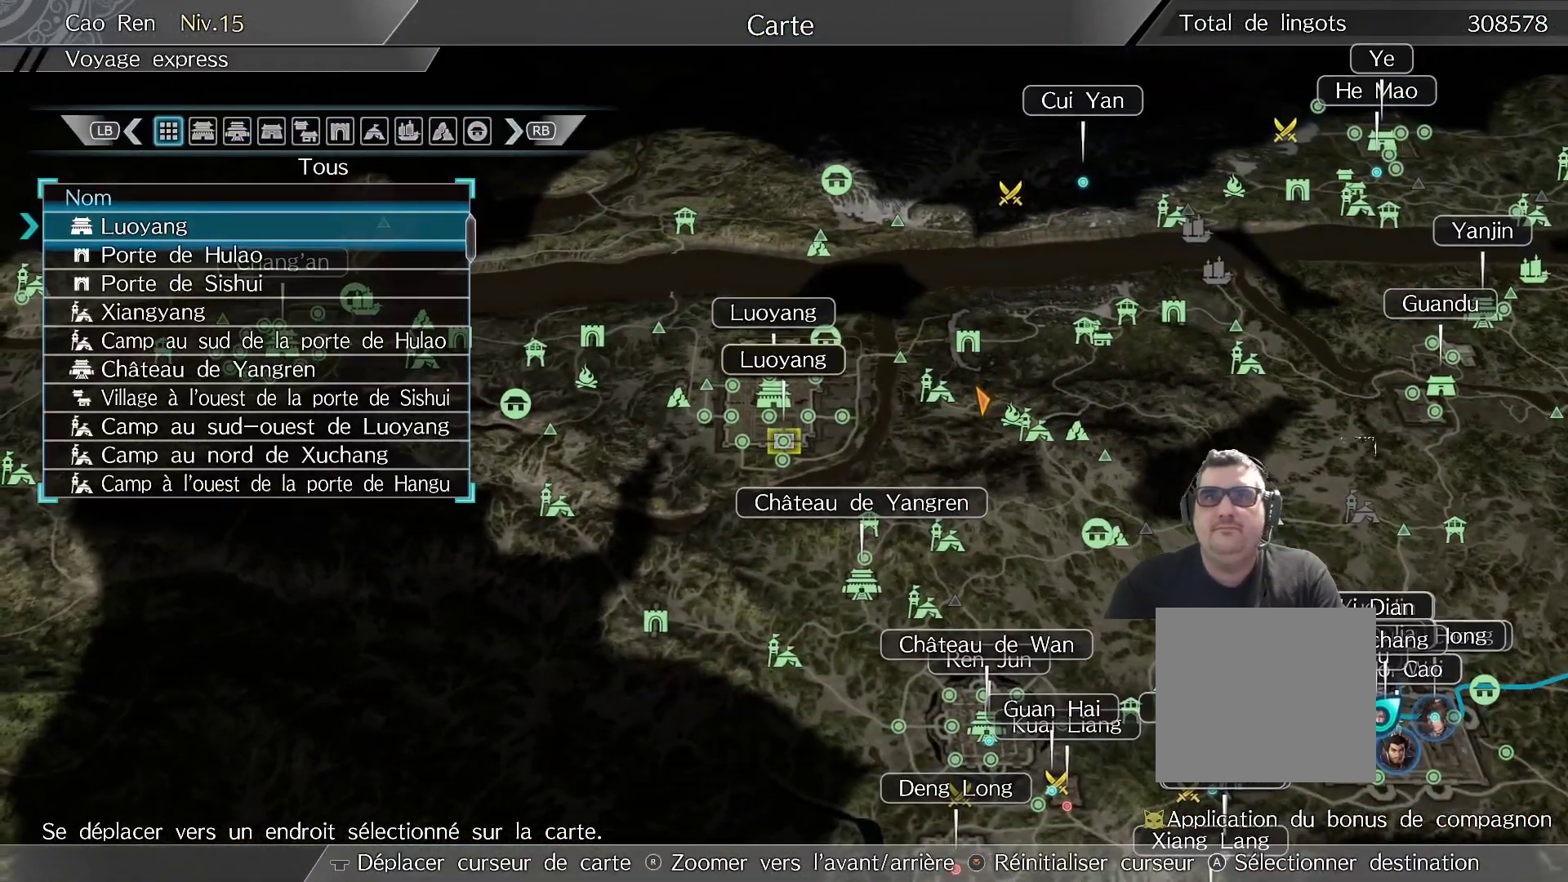
{"buttons": [], "left_stick": "center", "right_stick": "center", "events": [[33, "right_stick", "up"], [117, "right_stick", "center"], [333, "right_stick", "up"], [467, "right_stick", "center"]]}
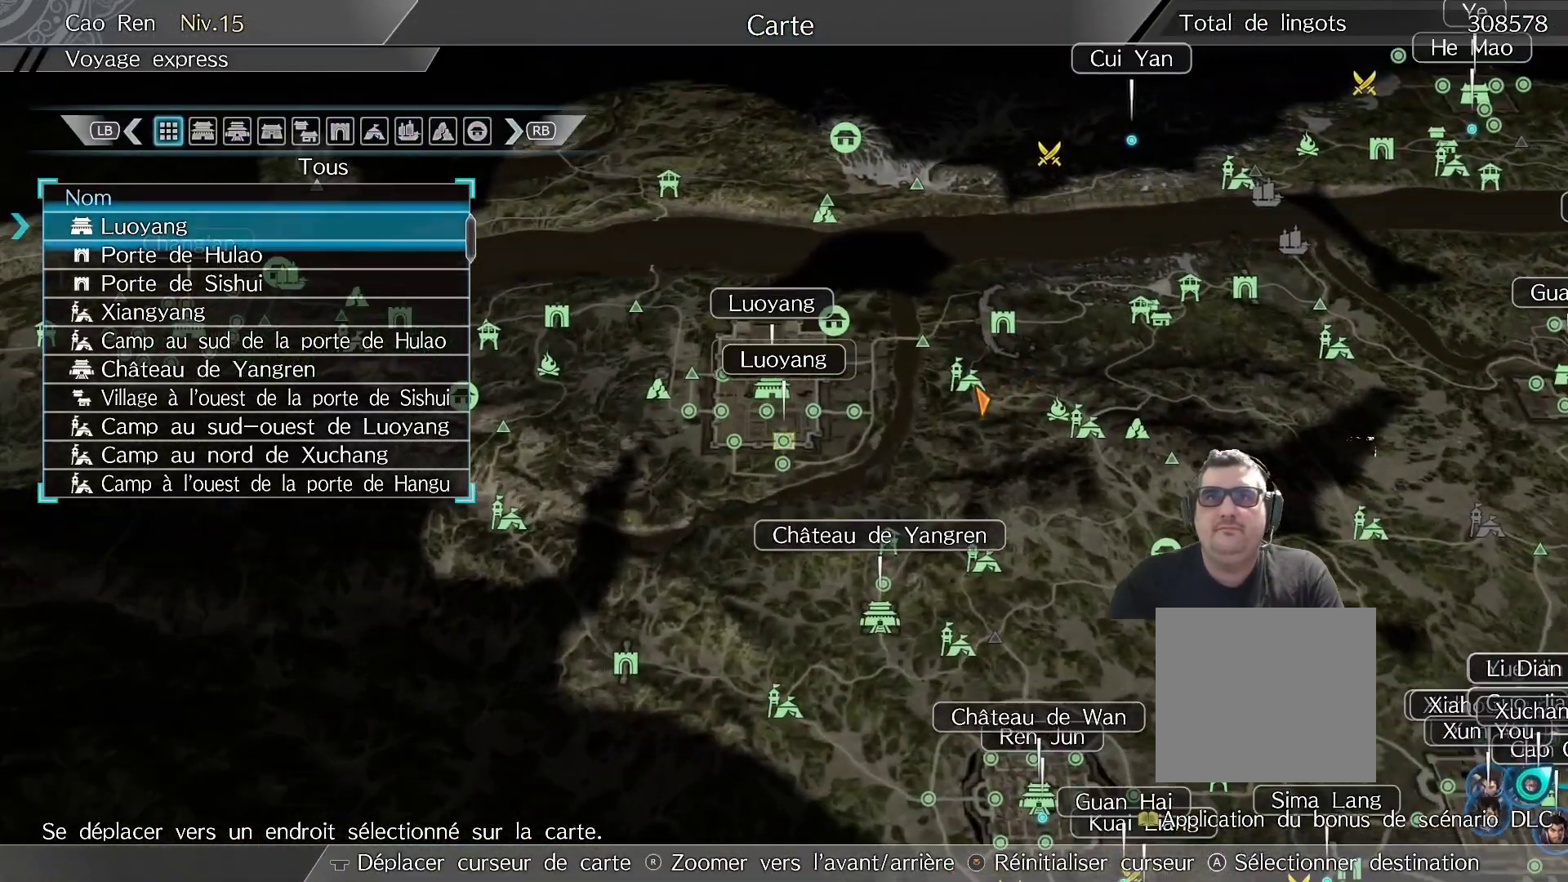
{"buttons": [], "left_stick": "up", "right_stick": "center", "events": [[333, "left_stick", "up"]]}
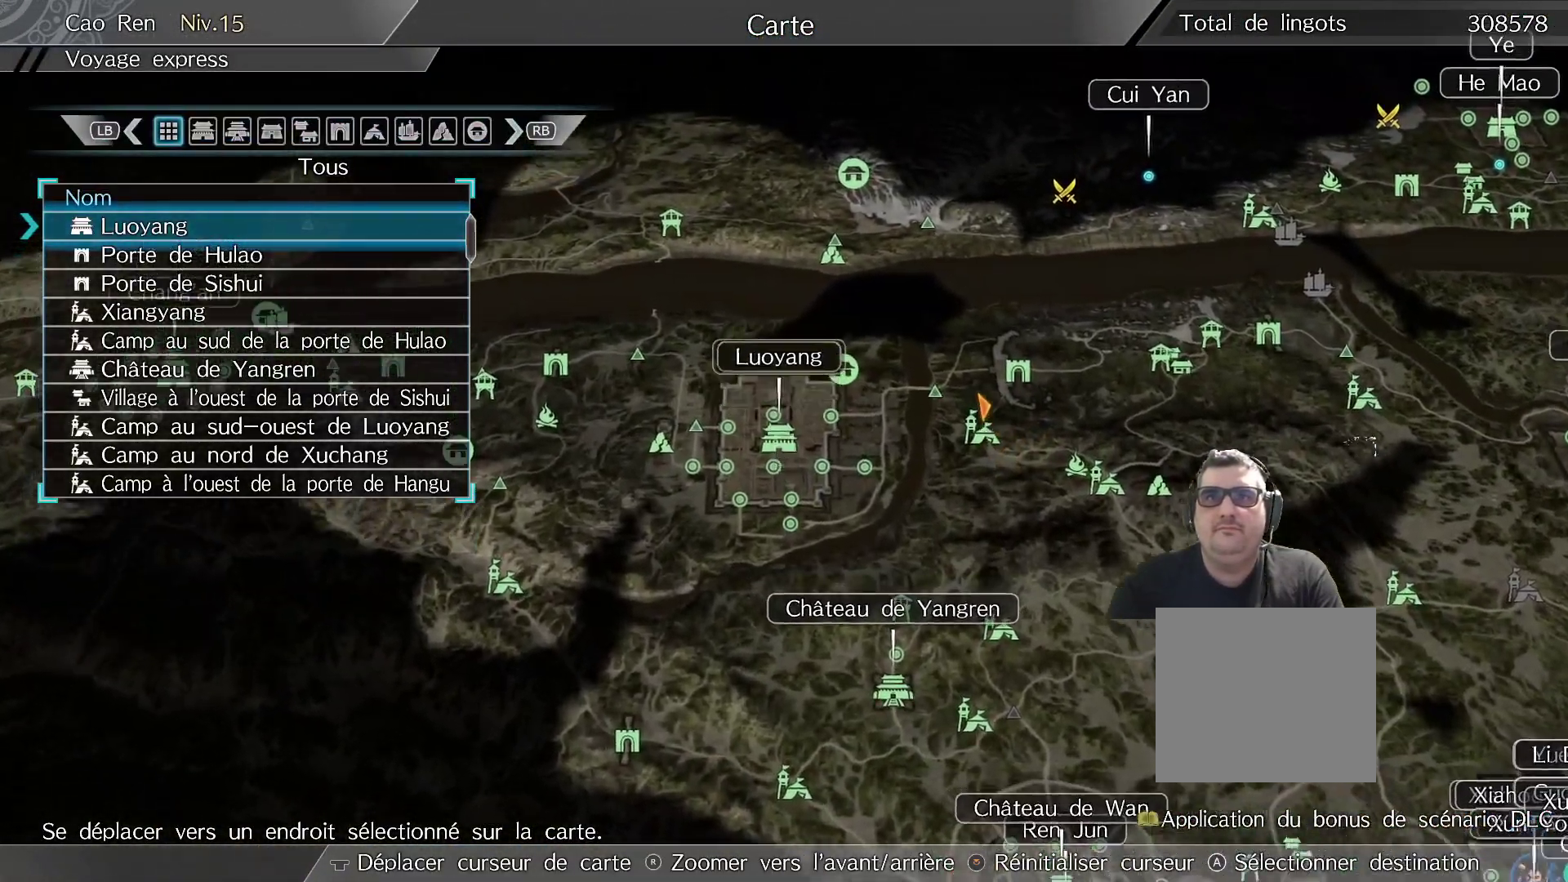
{"buttons": [], "left_stick": "down", "right_stick": "center", "events": [[117, "left_stick", "center"], [483, "left_stick", "down"]]}